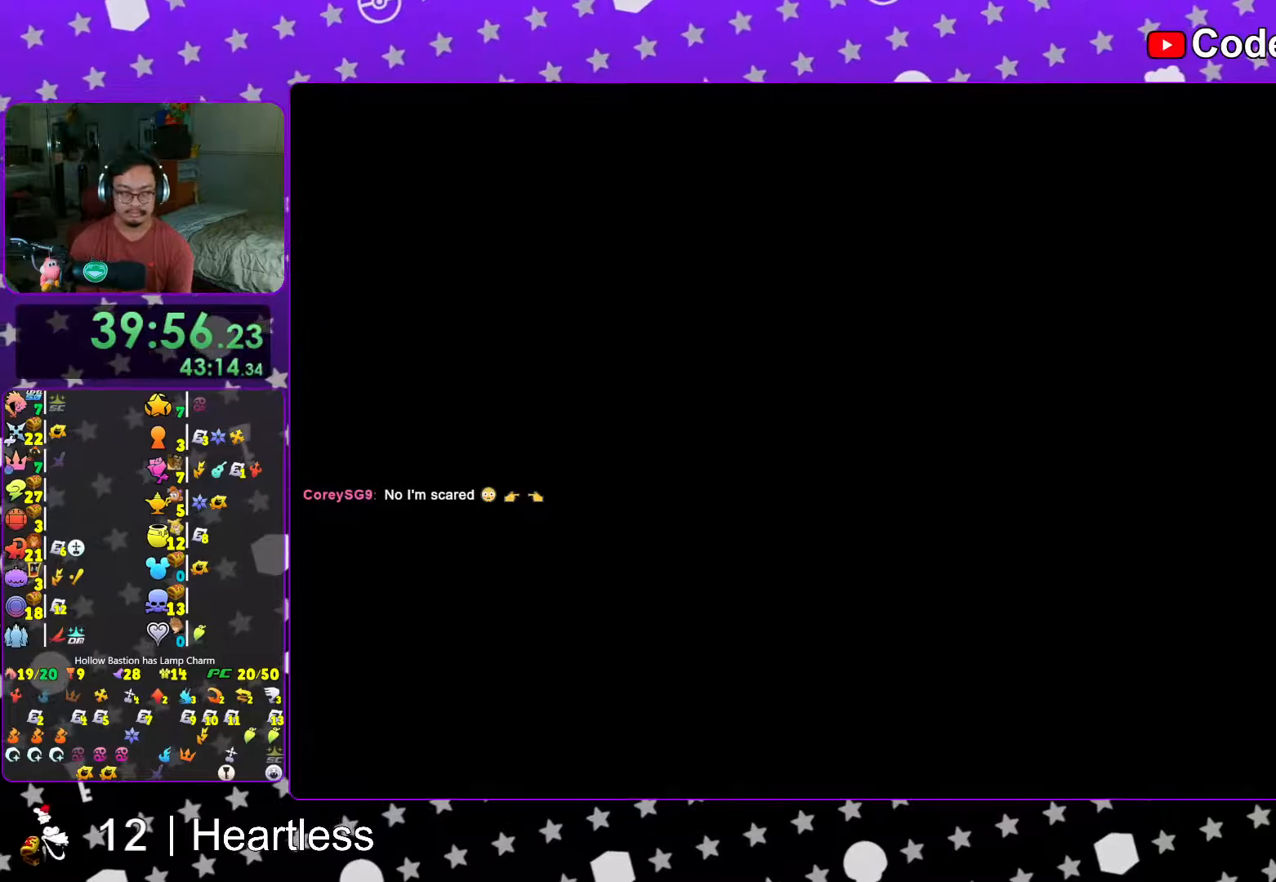
Gameplay with a controller (Nintendo layout); each line is a JSON object with the inputs held at the frame after it (dt_ms = milliseconds from this image to that frame). "events" lists button and stick changes between this image and that frame as [ms after this image, input, new state], when the widget could be followed in between. Not read: L3 R3.
{"dt_ms": 500, "buttons": ["B"], "left_stick": "center", "right_stick": "center", "events": [[117, "B", "down"], [167, "B", "up"], [267, "B", "down"], [333, "B", "up"], [467, "B", "down"]]}
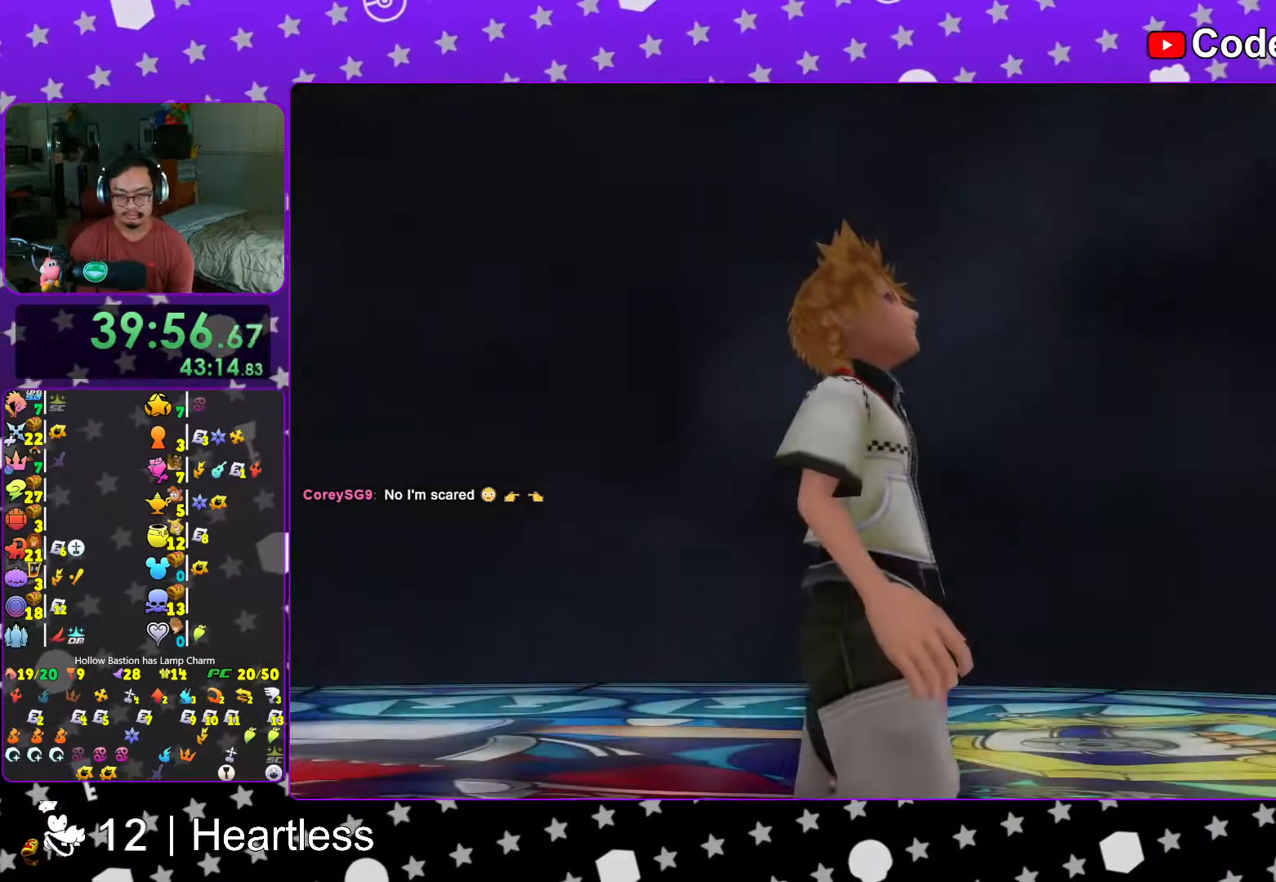
{"dt_ms": 500, "buttons": ["DPAD_DOWN"], "left_stick": "center", "right_stick": "center", "events": [[17, "B", "up"], [67, "B", "down"], [167, "B", "up"], [317, "START", "down"], [467, "START", "up"], [483, "DPAD_DOWN", "down"]]}
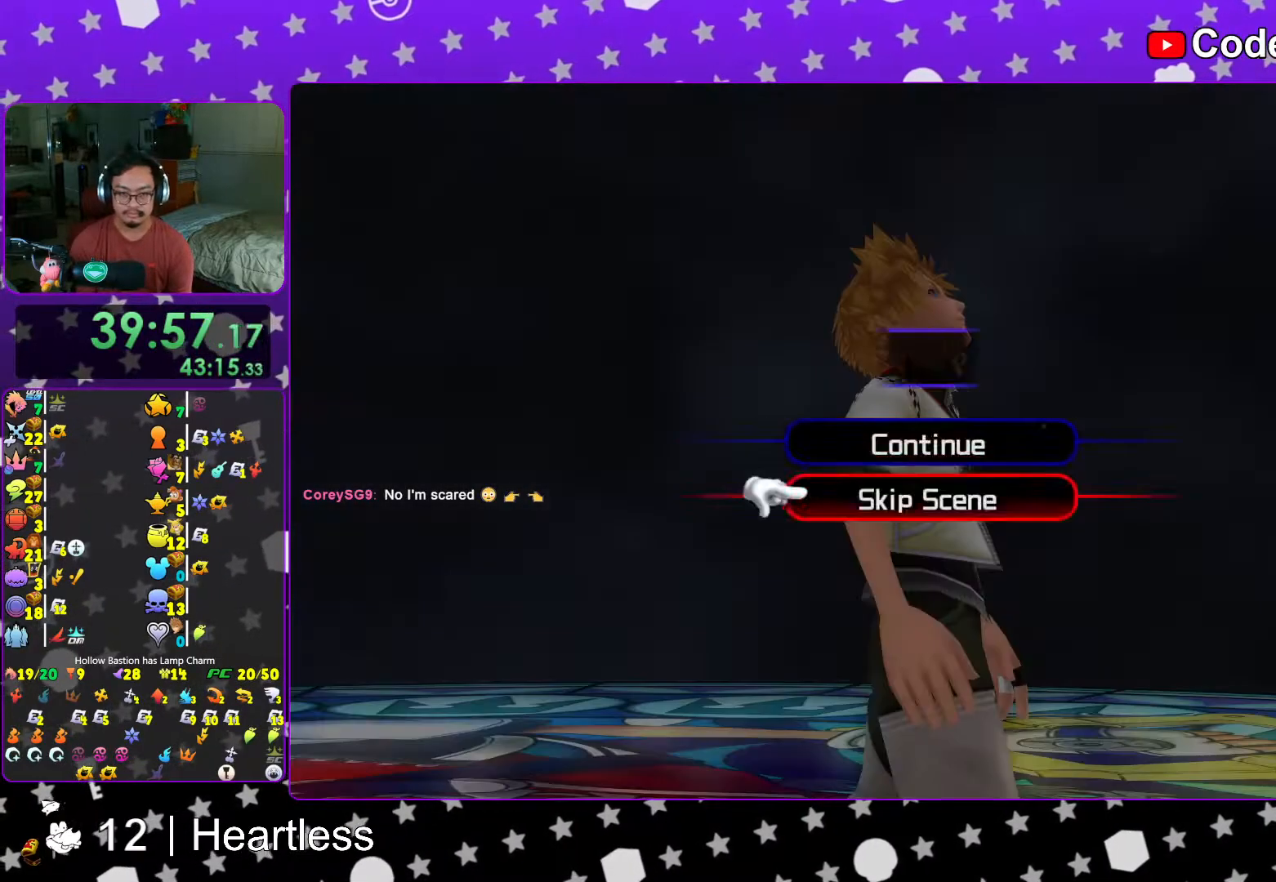
{"dt_ms": 500, "buttons": ["A"], "left_stick": "center", "right_stick": "center", "events": [[17, "A", "down"], [33, "DPAD_DOWN", "up"], [167, "B", "down"], [367, "A", "up"], [417, "A", "down"], [467, "B", "up"]]}
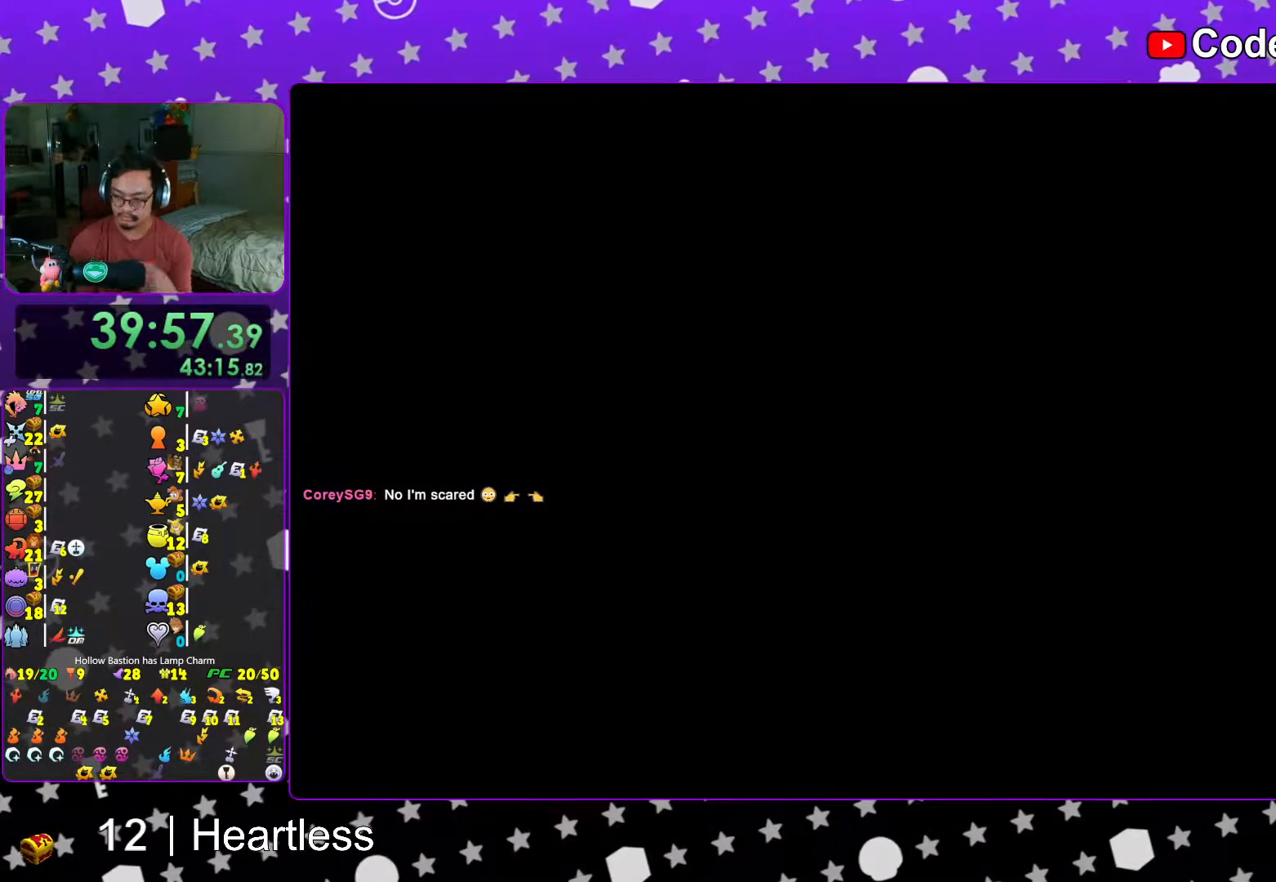
{"dt_ms": 500, "buttons": [], "left_stick": "center", "right_stick": "center", "events": [[467, "A", "up"]]}
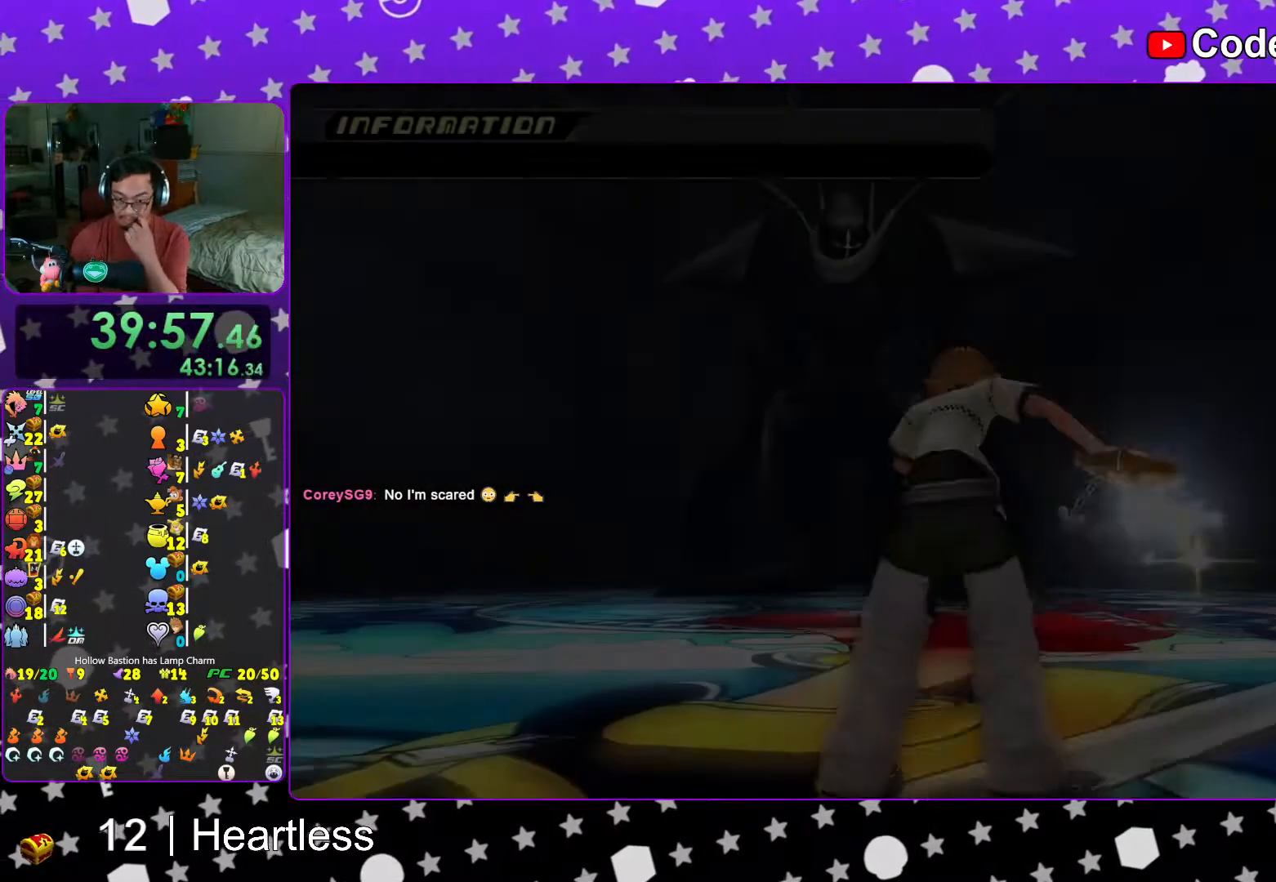
{"dt_ms": 500, "buttons": [], "left_stick": "center", "right_stick": "center"}
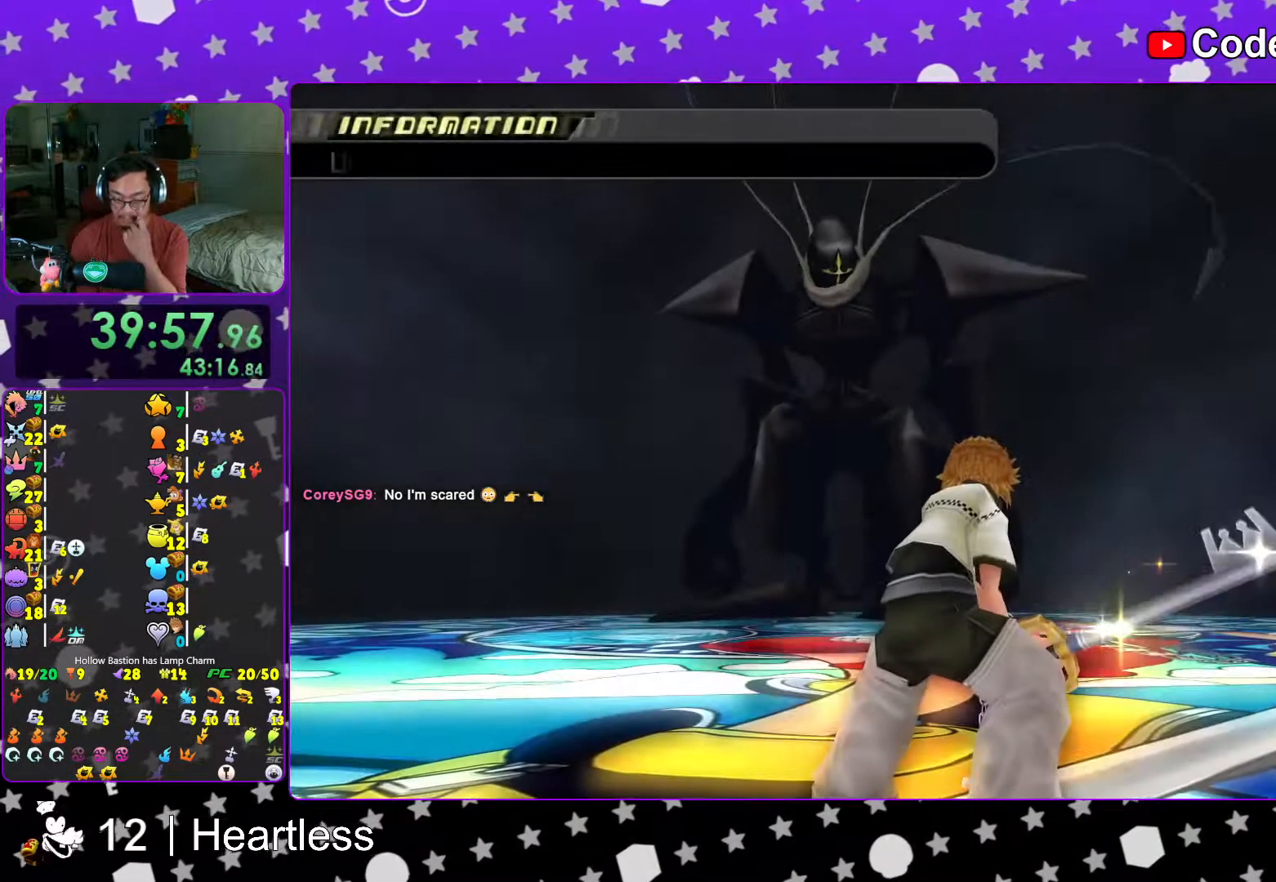
{"dt_ms": 500, "buttons": ["A"], "left_stick": "center", "right_stick": "center", "events": [[117, "B", "down"], [283, "A", "down"], [467, "B", "up"]]}
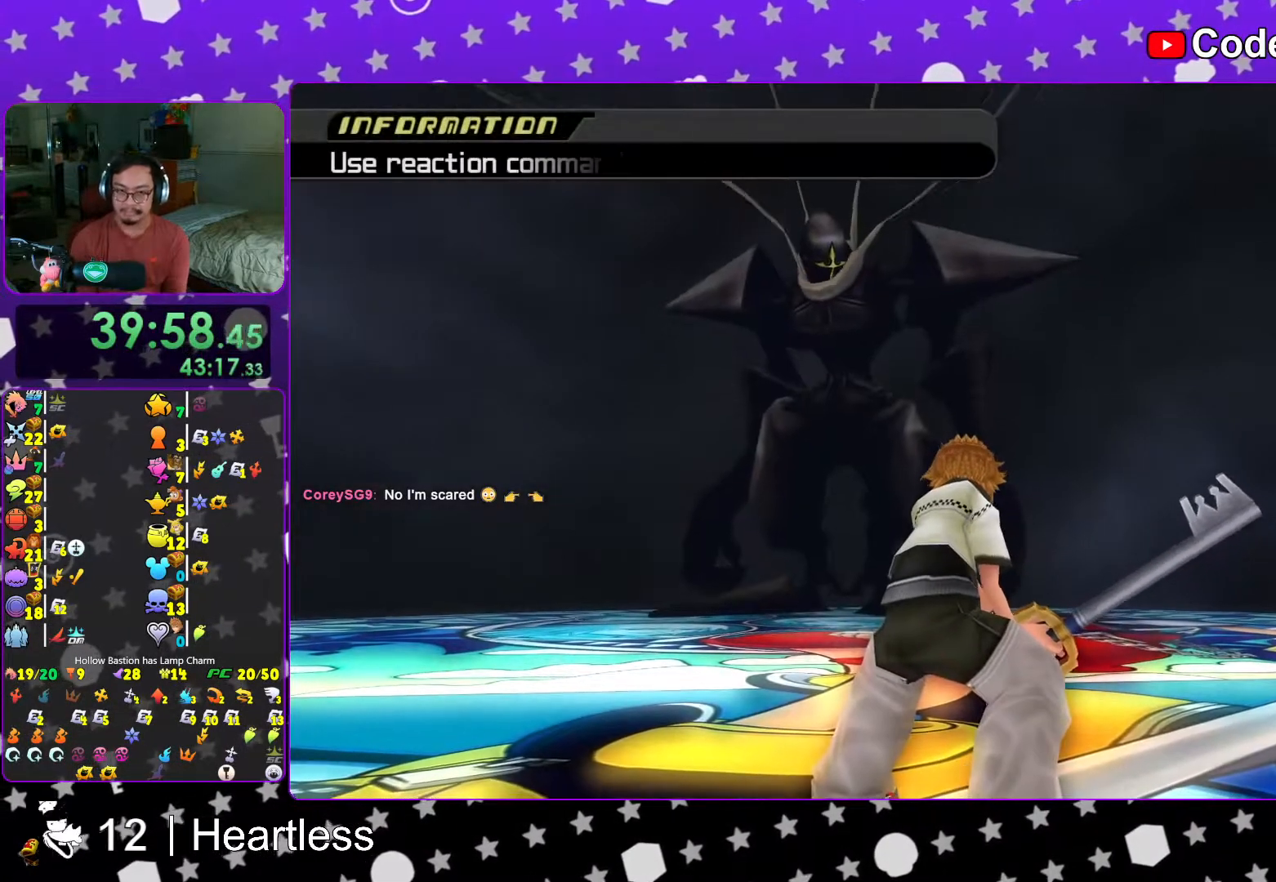
{"dt_ms": 1000, "buttons": ["A"], "left_stick": "center", "right_stick": "center"}
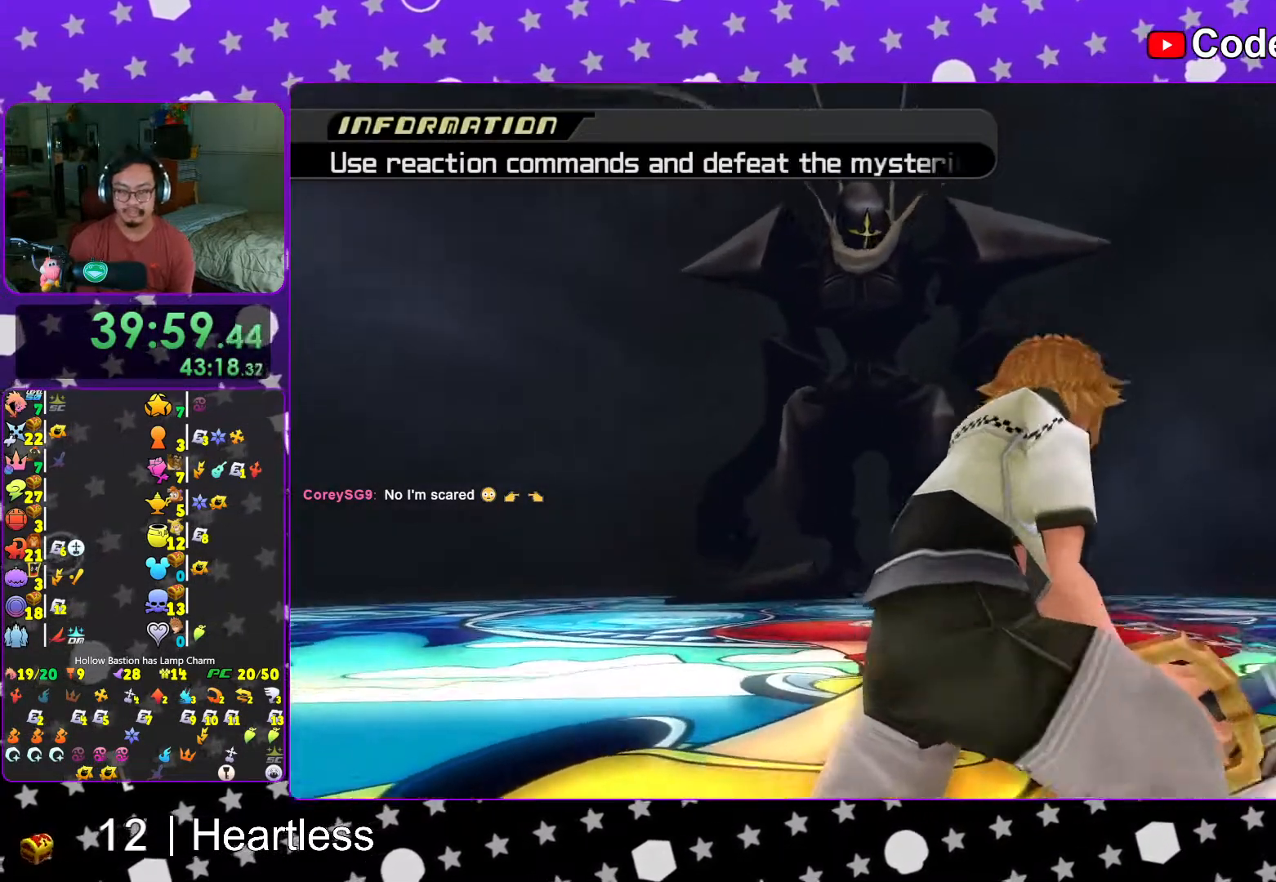
{"dt_ms": 500, "buttons": ["B"], "left_stick": "center", "right_stick": "center"}
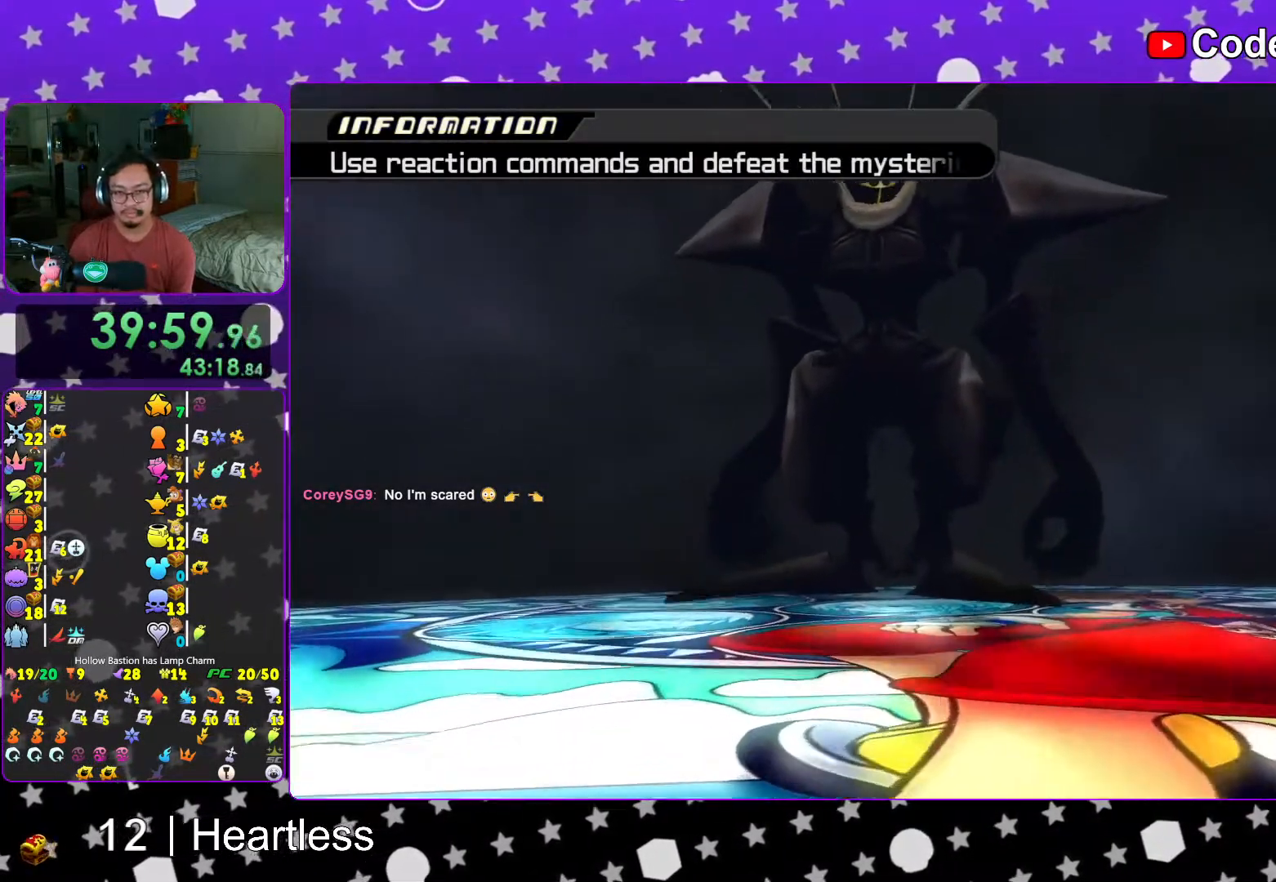
{"dt_ms": 500, "buttons": ["A"], "left_stick": "center", "right_stick": "center", "events": [[17, "B", "up"], [33, "A", "down"], [117, "A", "up"], [133, "B", "down"], [167, "B", "up"], [233, "B", "down"], [317, "A", "down"], [317, "B", "up"], [383, "A", "up"], [417, "B", "down"], [467, "A", "down"], [467, "B", "up"]]}
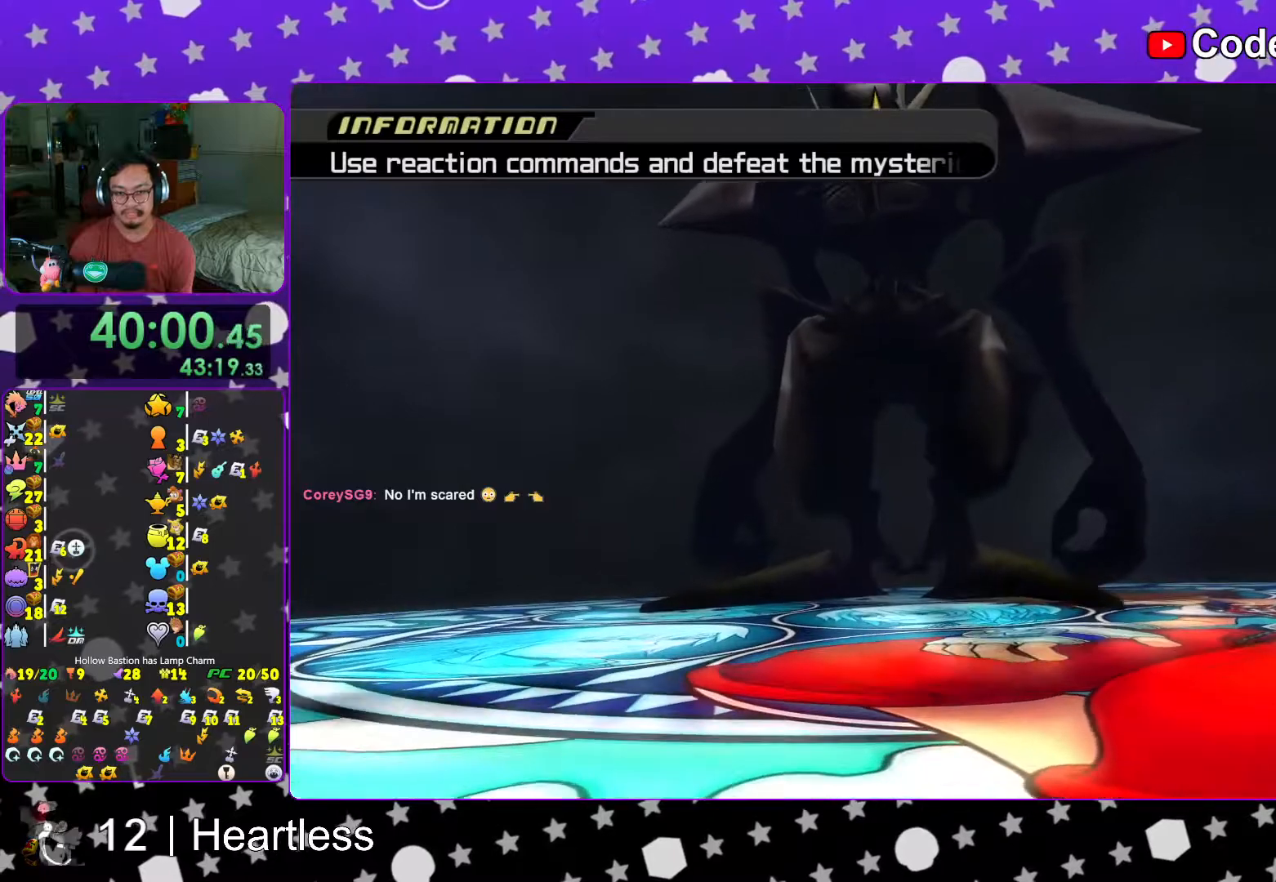
{"dt_ms": 500, "buttons": [], "left_stick": "center", "right_stick": "center", "events": [[33, "A", "up"], [33, "B", "down"], [117, "A", "down"], [117, "B", "up"], [133, "A", "up"]]}
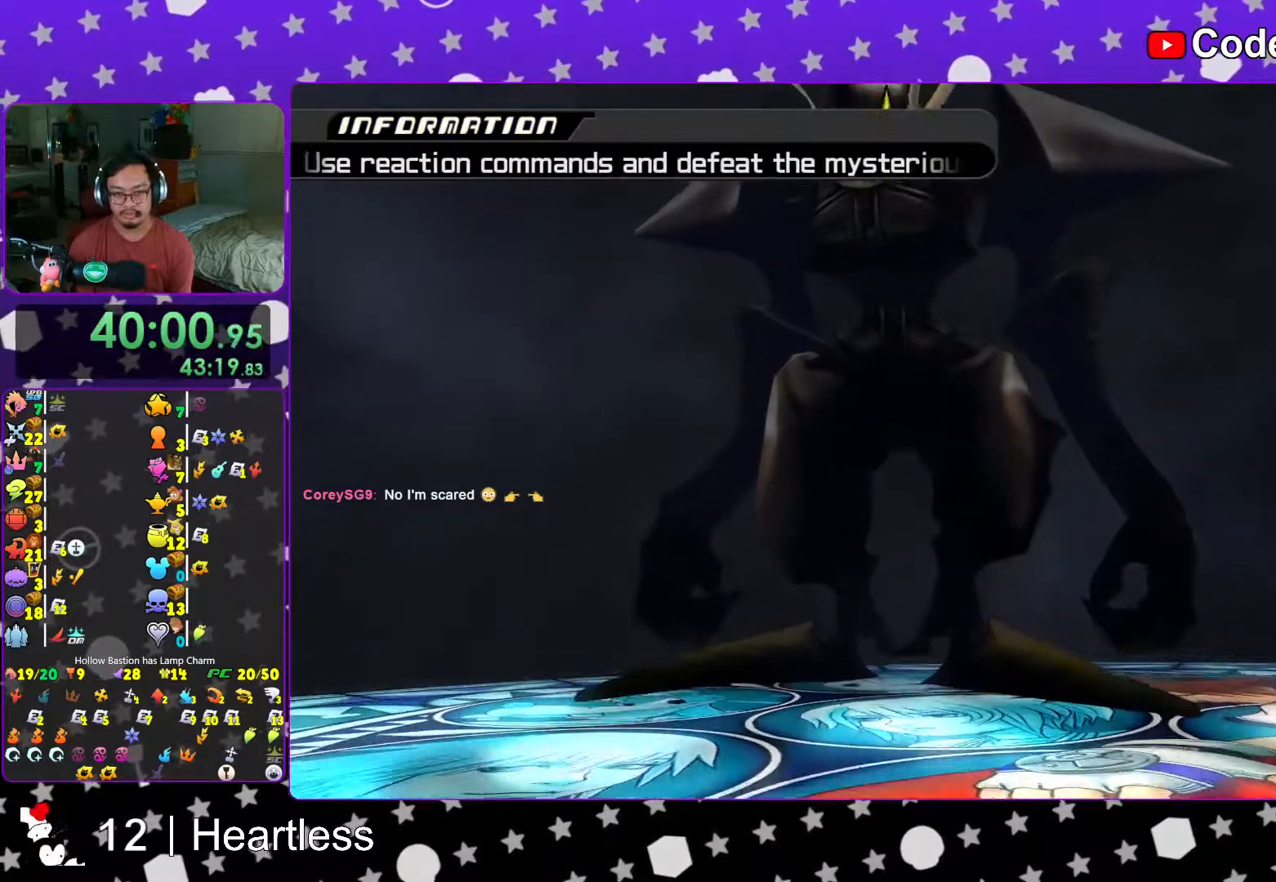
{"dt_ms": 500, "buttons": [], "left_stick": "down", "right_stick": "down", "events": [[217, "right_stick", "down"], [283, "L1", "down"], [283, "left_stick", "down"], [367, "L1", "up"]]}
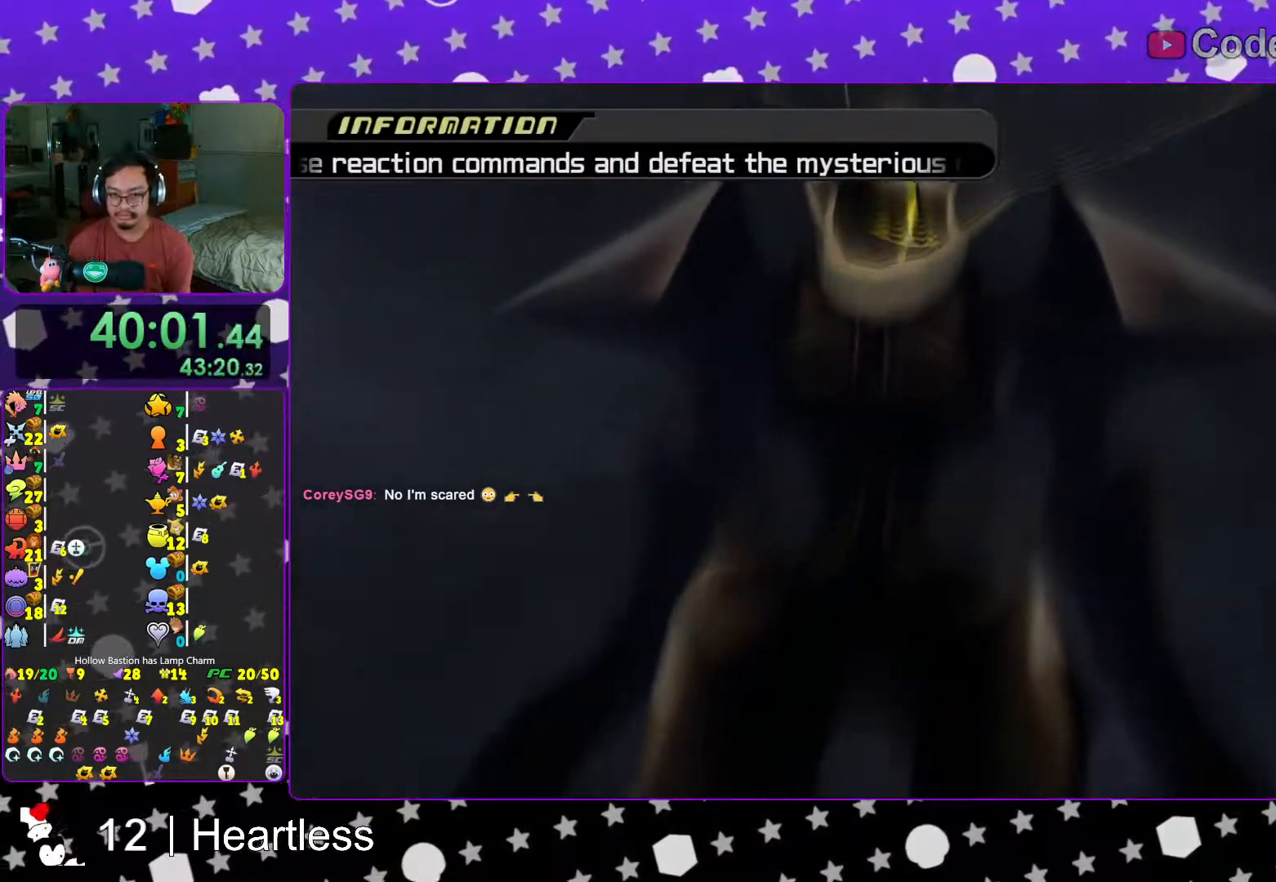
{"dt_ms": 500, "buttons": ["L1"], "left_stick": "down", "right_stick": "center", "events": [[67, "L1", "down"], [67, "right_stick", "down-right"], [167, "right_stick", "center"]]}
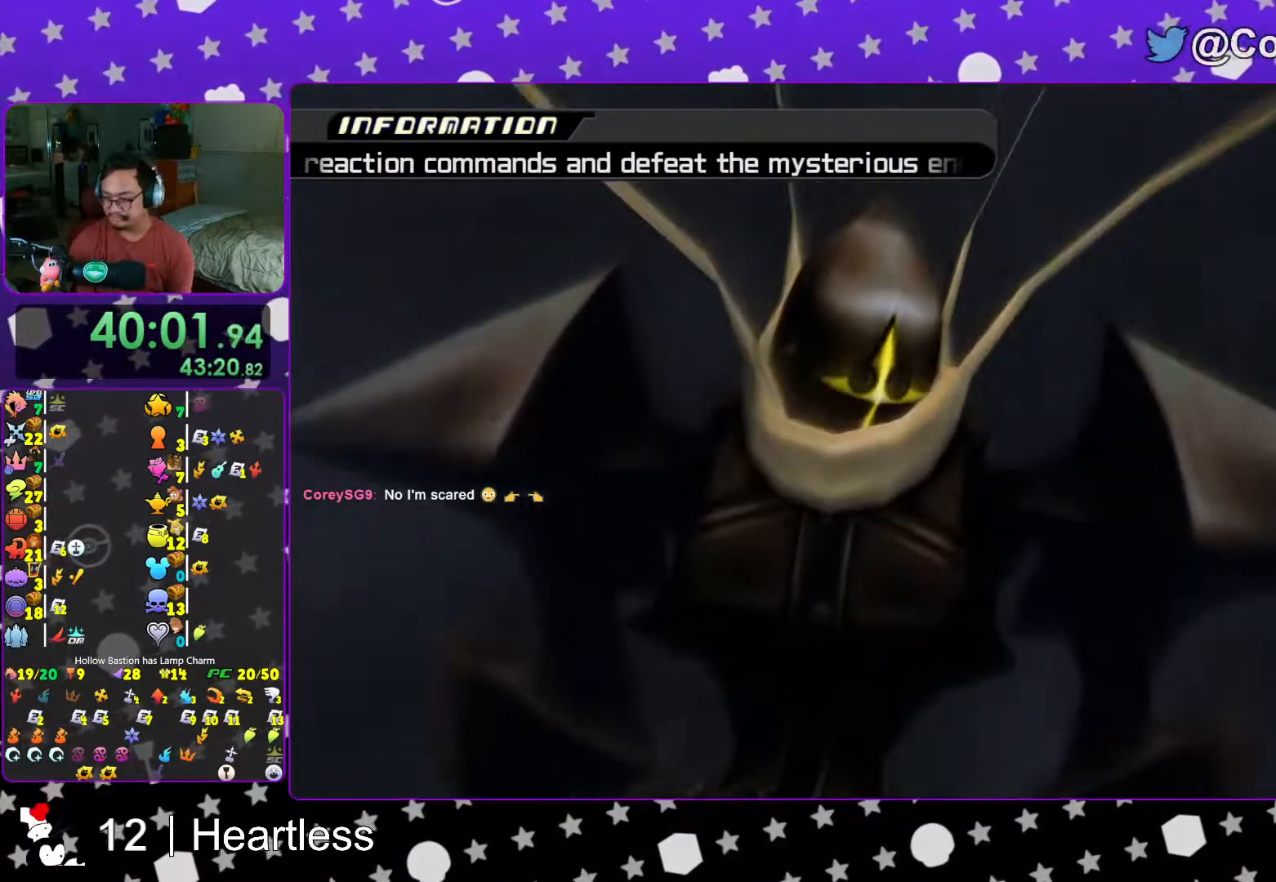
{"dt_ms": 500, "buttons": ["L1"], "left_stick": "center", "right_stick": "center"}
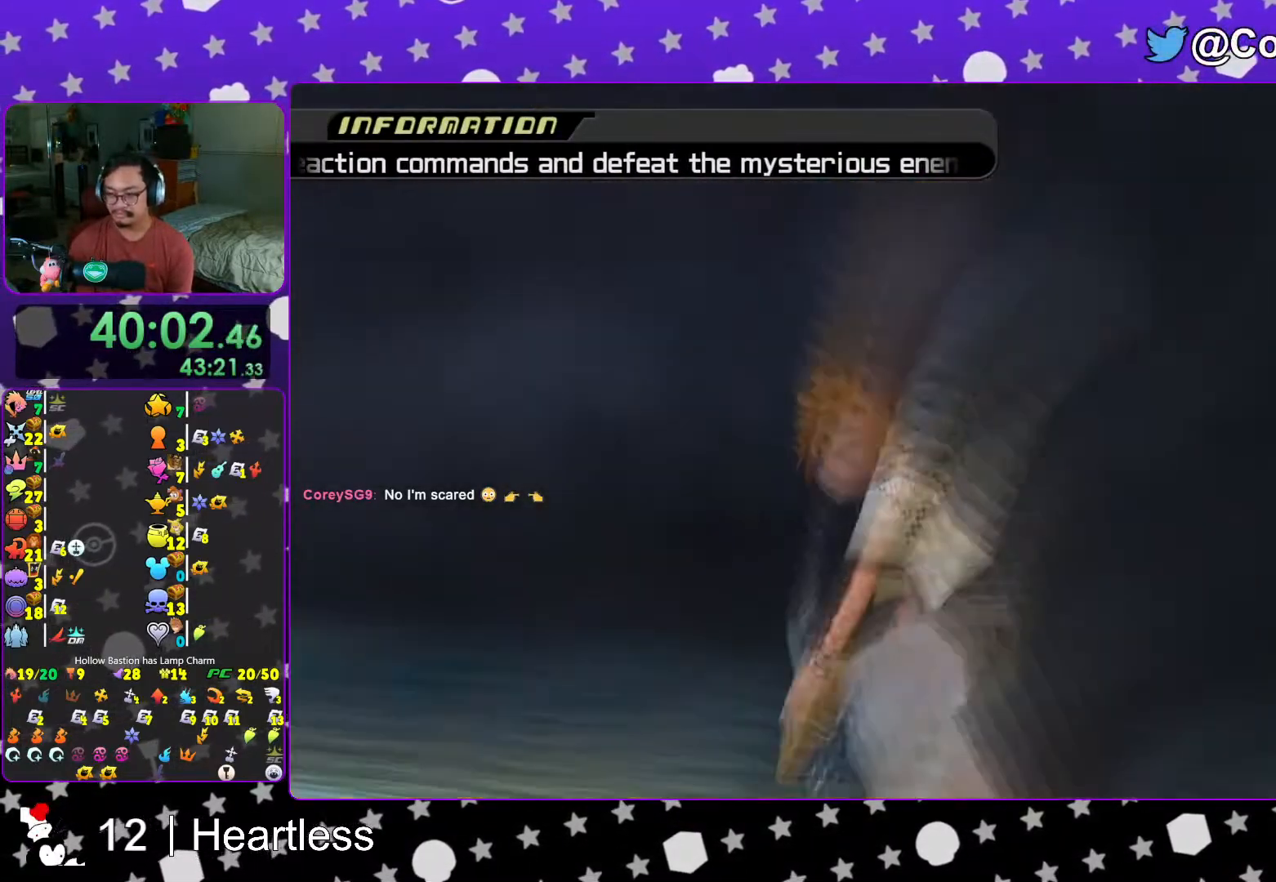
{"dt_ms": 500, "buttons": ["L1"], "left_stick": "center", "right_stick": "center"}
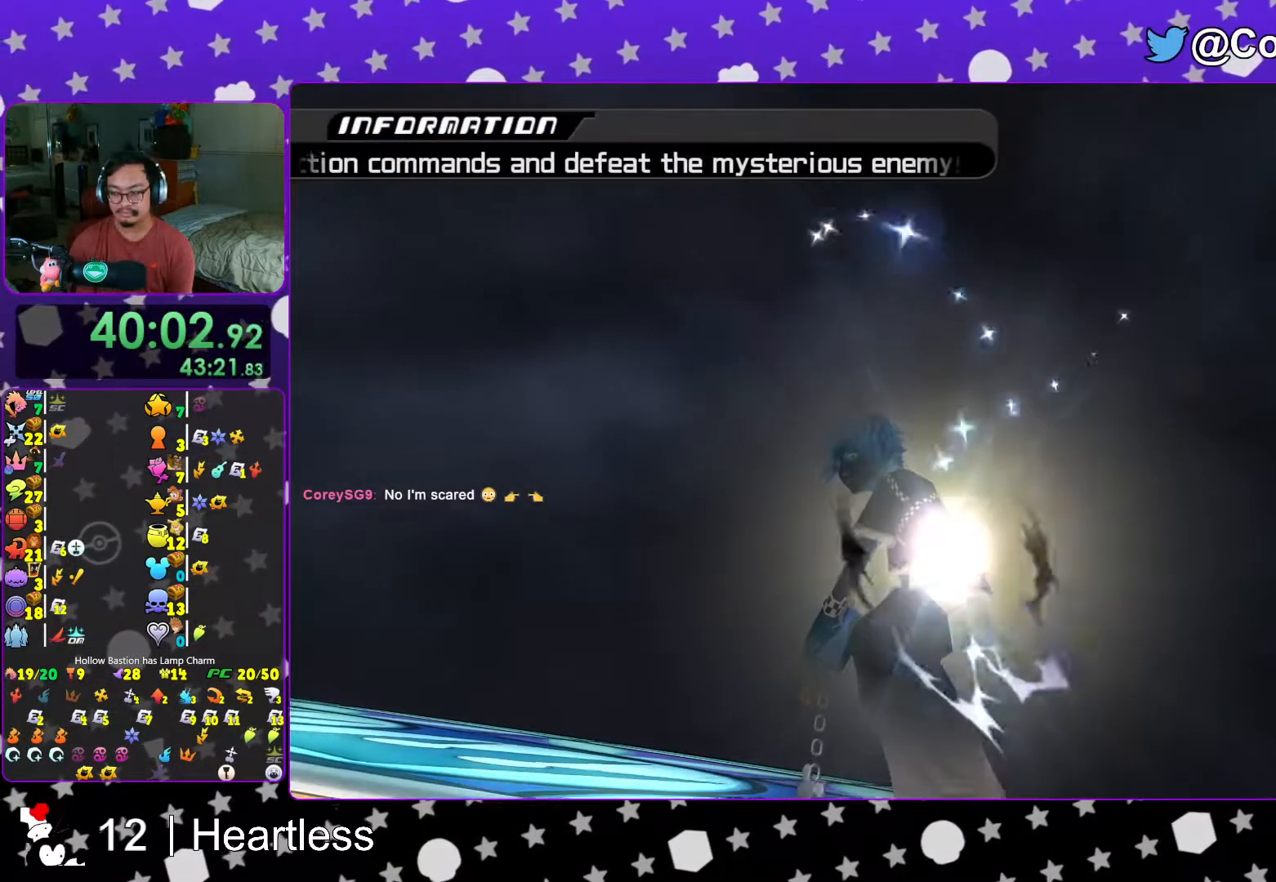
{"dt_ms": 500, "buttons": ["L1"], "left_stick": "center", "right_stick": "center", "events": []}
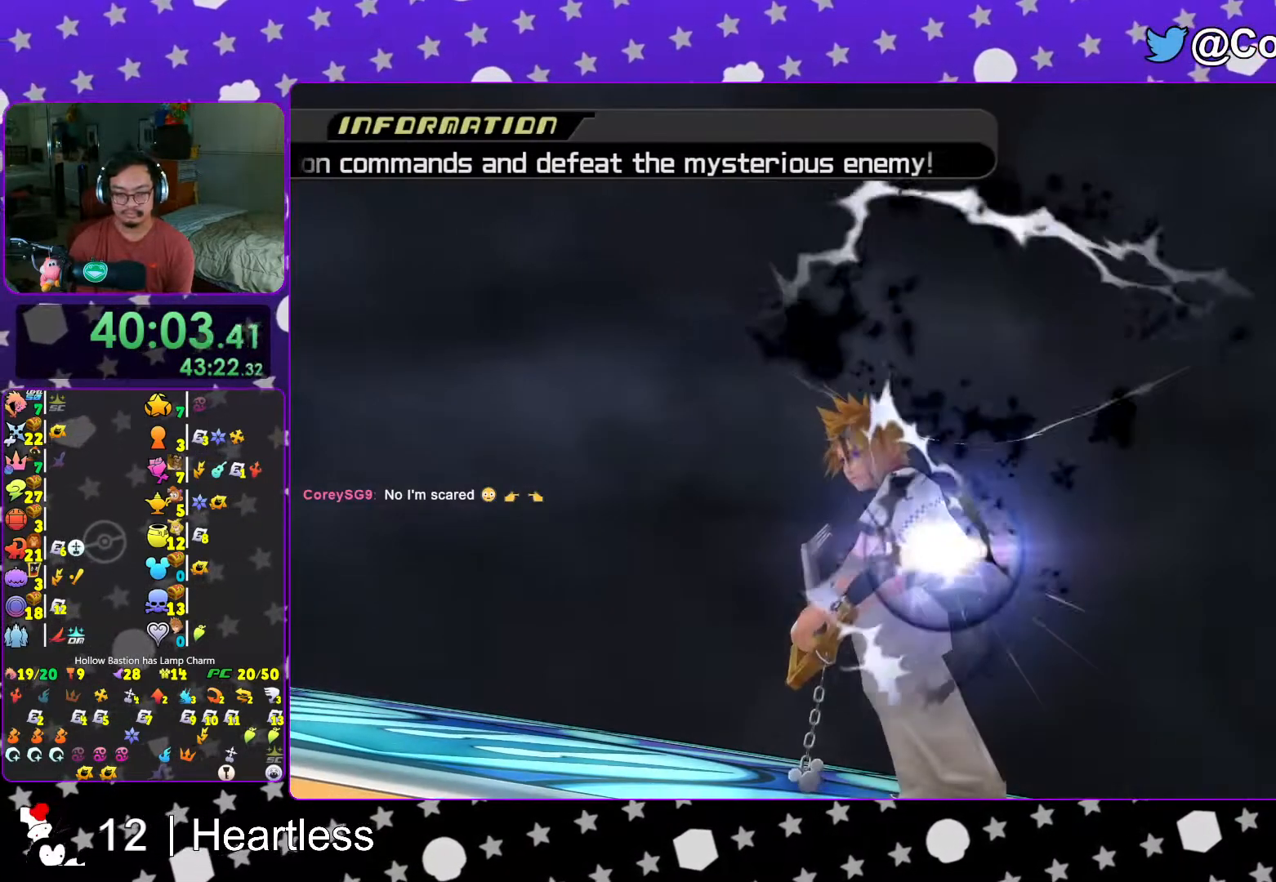
{"dt_ms": 500, "buttons": ["L1"], "left_stick": "center", "right_stick": "center", "events": [[67, "left_stick", "up"], [217, "R1", "down"], [217, "X", "down"], [283, "left_stick", "center"], [317, "R1", "up"], [317, "X", "up"], [383, "X", "down"], [467, "X", "up"]]}
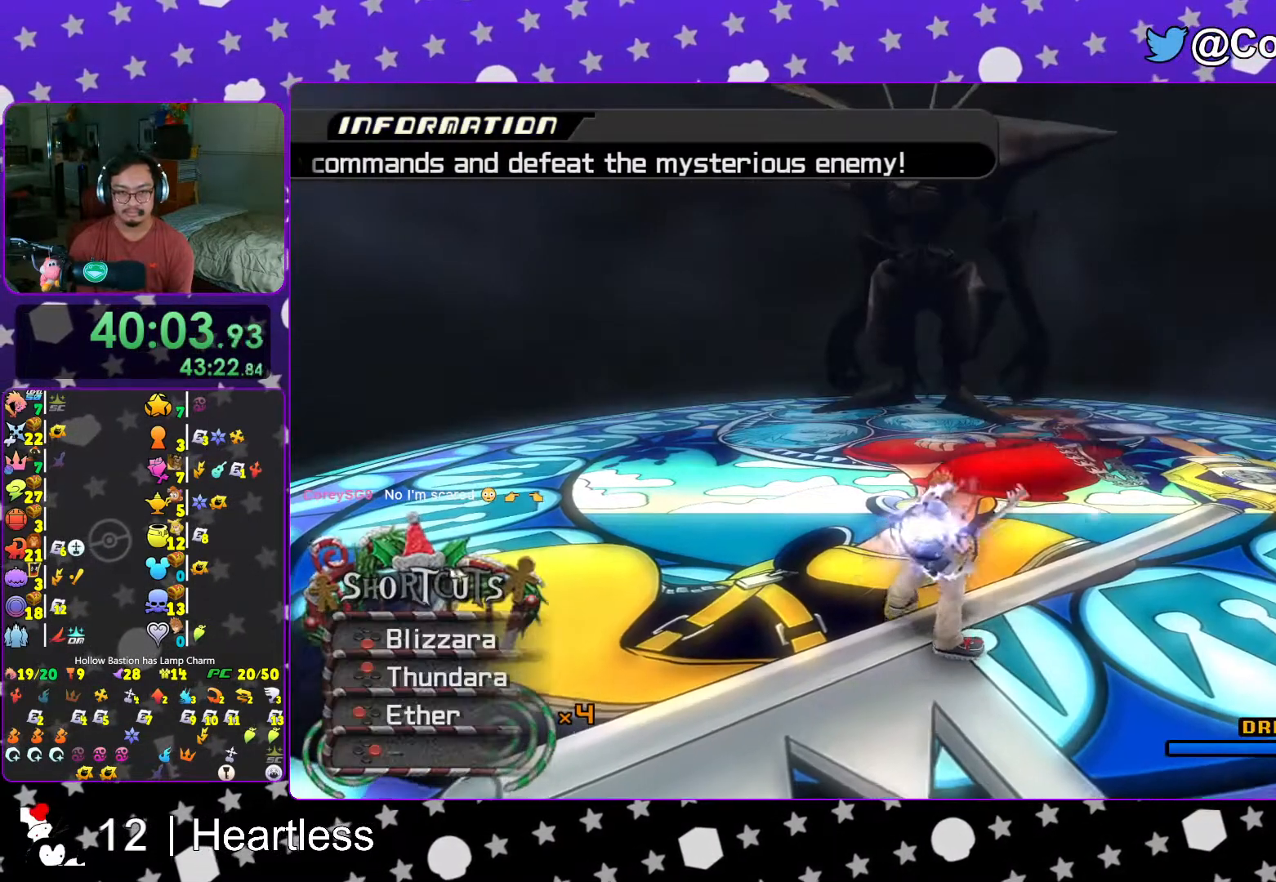
{"dt_ms": 500, "buttons": ["X", "L1"], "left_stick": "center", "right_stick": "center", "events": [[33, "X", "down"], [133, "X", "up"], [233, "R1", "down"], [233, "X", "down"], [333, "X", "up"], [367, "R1", "up"], [417, "X", "down"]]}
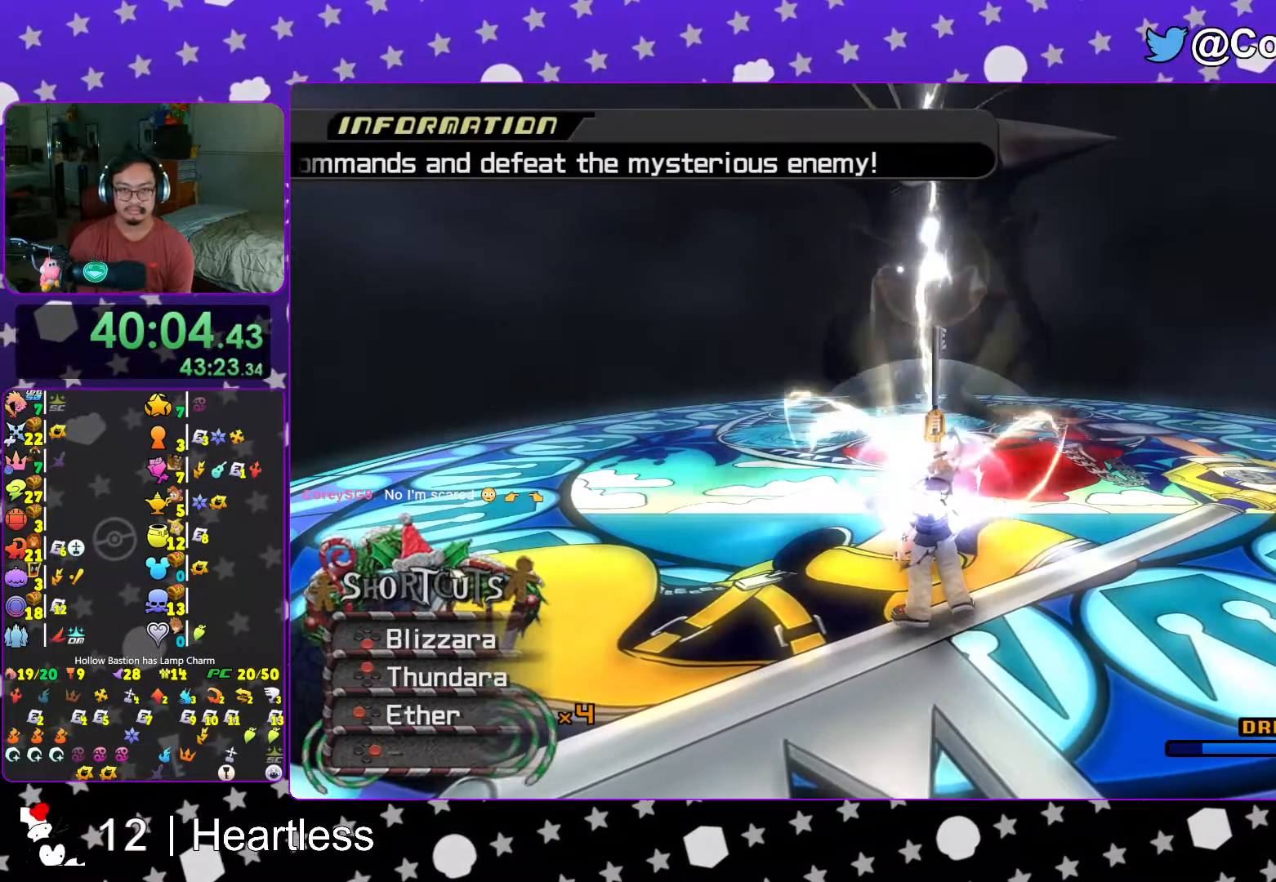
{"dt_ms": 500, "buttons": ["X", "L1"], "left_stick": "center", "right_stick": "center", "events": [[67, "X", "up"], [133, "X", "down"], [217, "X", "up"], [283, "X", "down"], [417, "X", "up"], [483, "X", "down"]]}
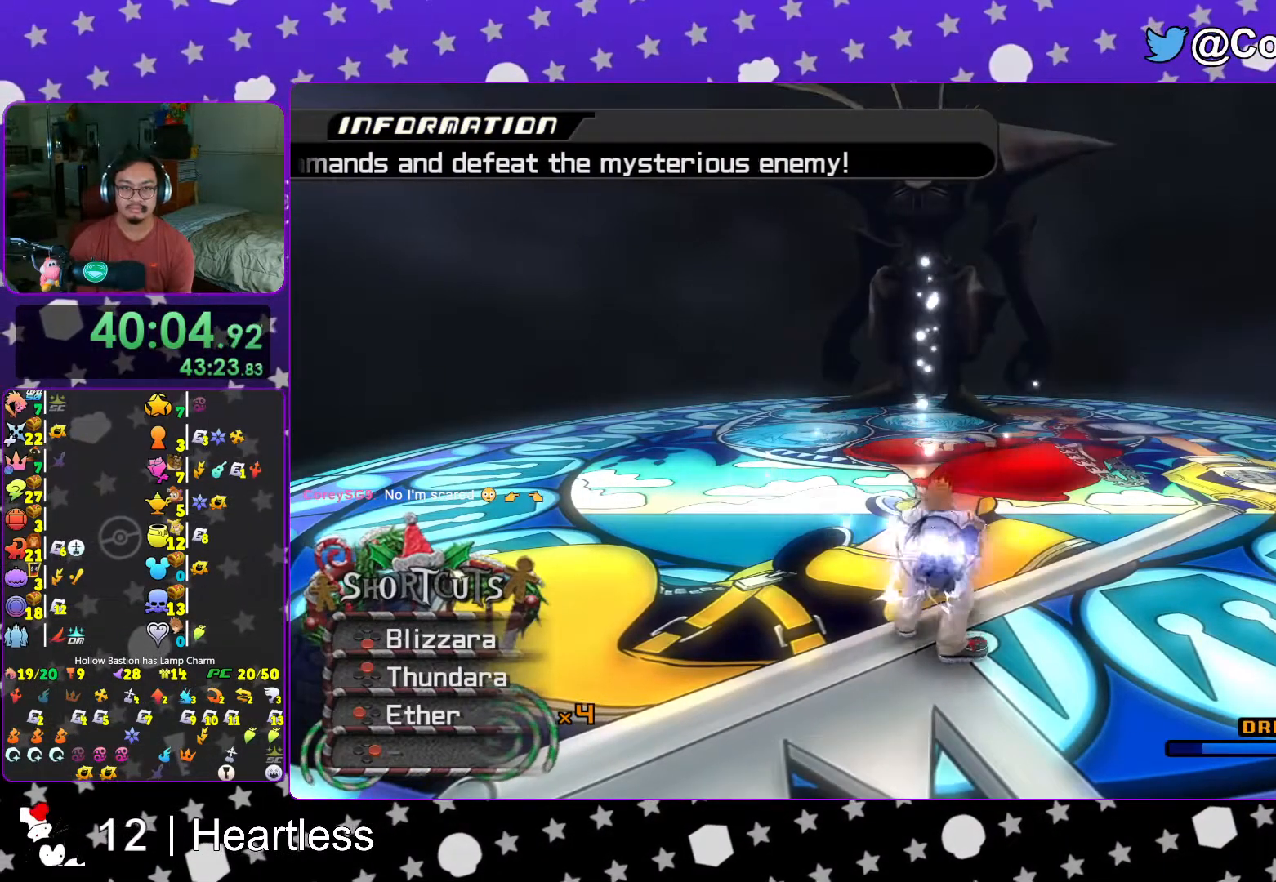
{"dt_ms": 500, "buttons": ["L1"], "left_stick": "center", "right_stick": "center", "events": [[67, "X", "up"], [133, "X", "down"], [267, "X", "up"], [317, "X", "down"], [467, "X", "up"]]}
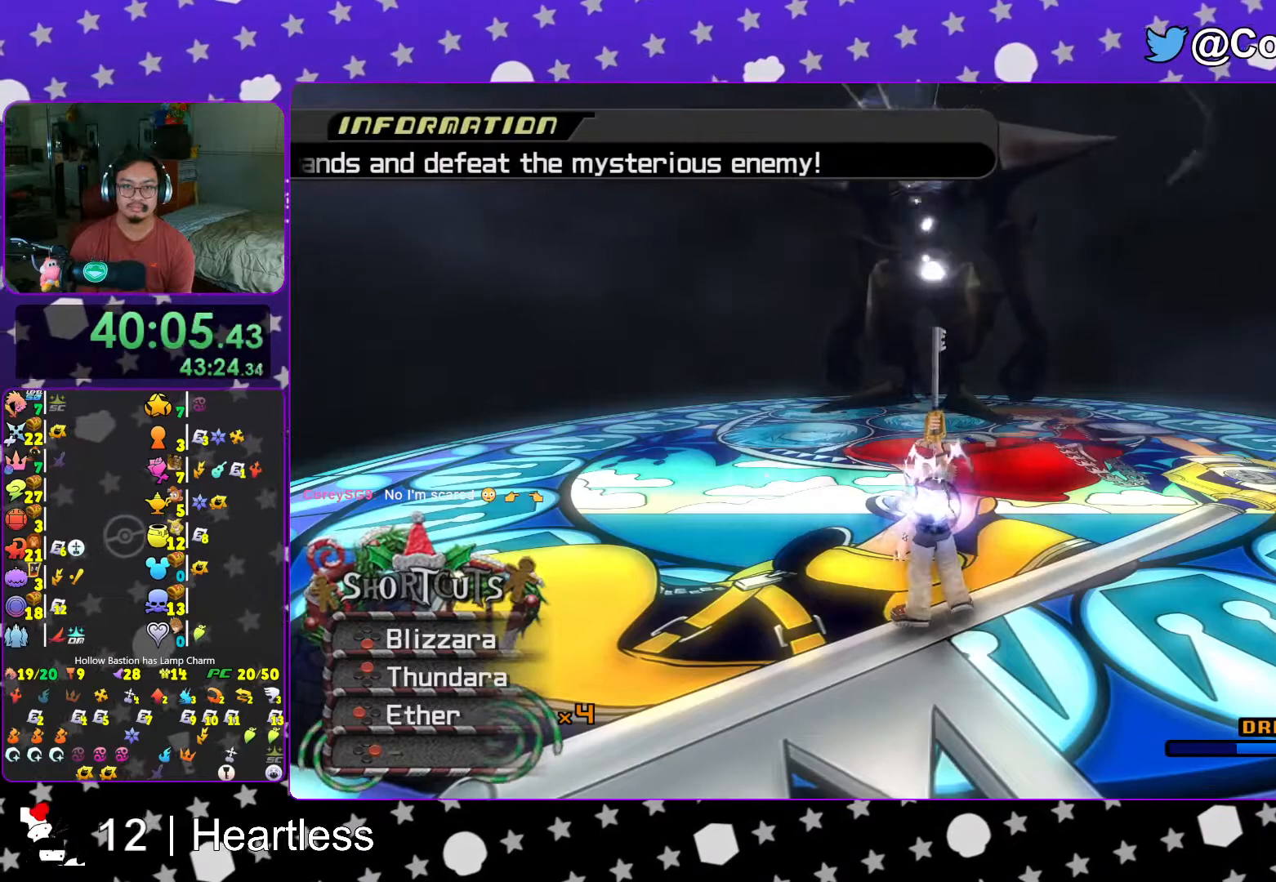
{"dt_ms": 500, "buttons": ["X", "L1"], "left_stick": "center", "right_stick": "center", "events": [[33, "X", "down"], [133, "X", "up"], [233, "X", "down"], [317, "X", "up"], [417, "X", "down"]]}
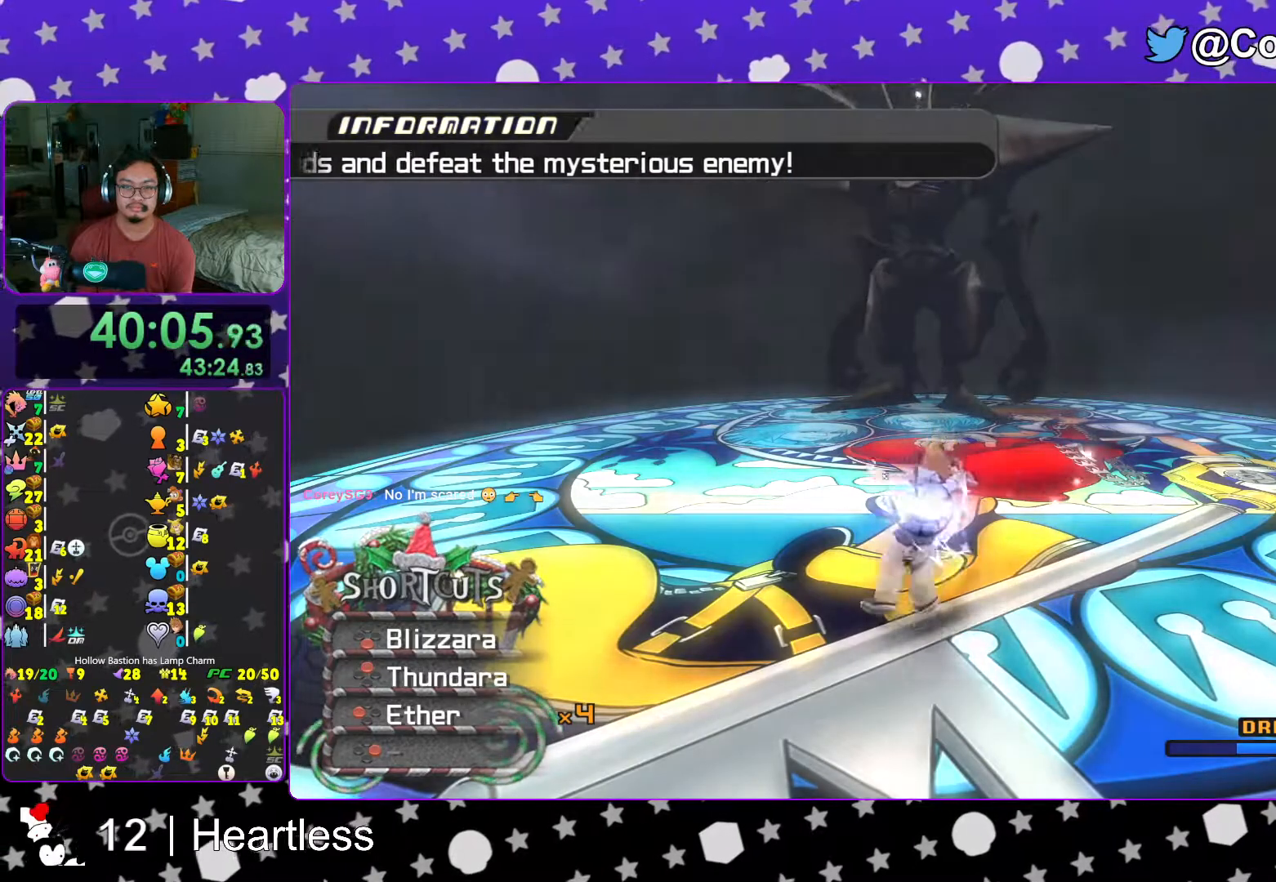
{"dt_ms": 500, "buttons": ["L1"], "left_stick": "center", "right_stick": "center", "events": [[17, "X", "up"], [67, "X", "down"], [167, "X", "up"], [267, "X", "down"], [367, "X", "up"]]}
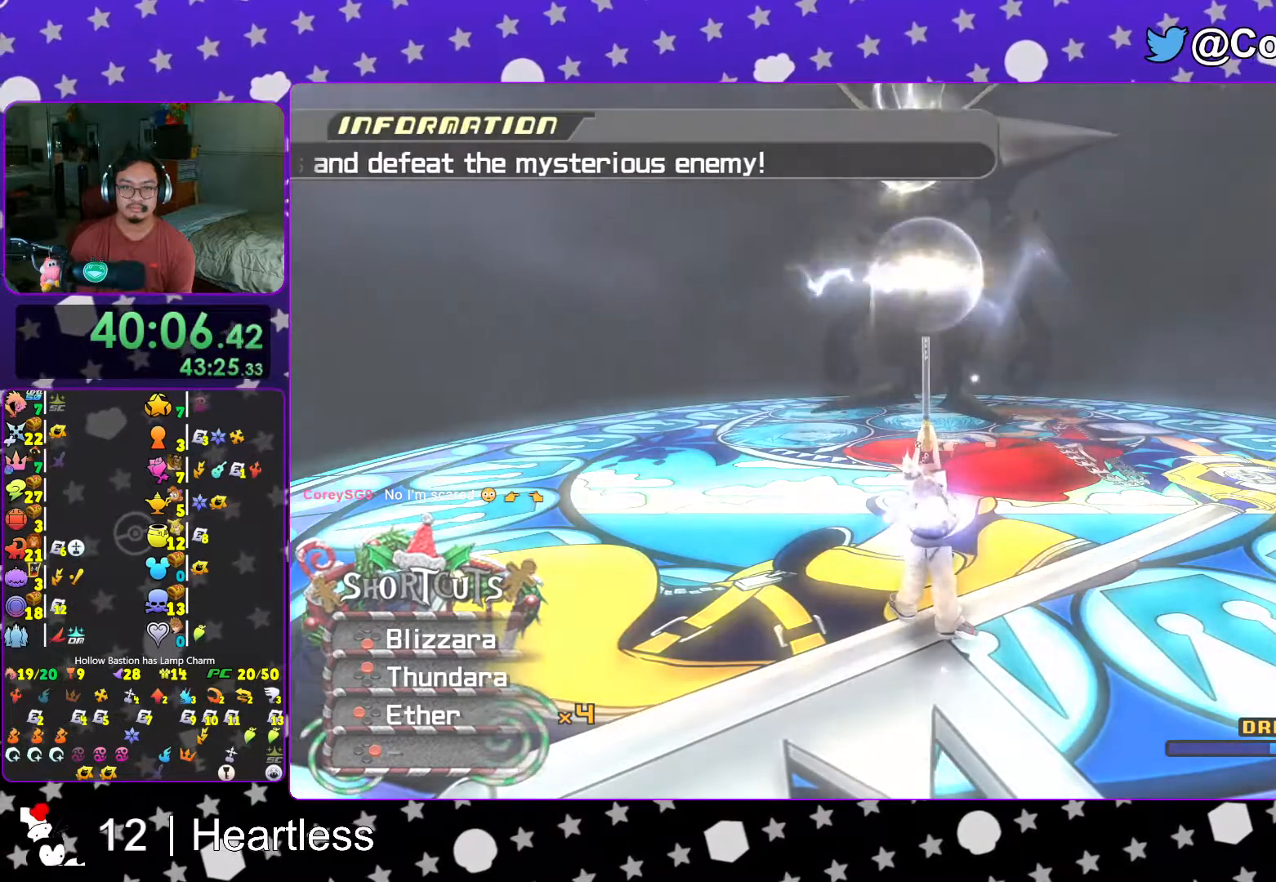
{"dt_ms": 500, "buttons": ["L1"], "left_stick": "up", "right_stick": "center", "events": [[467, "left_stick", "up"]]}
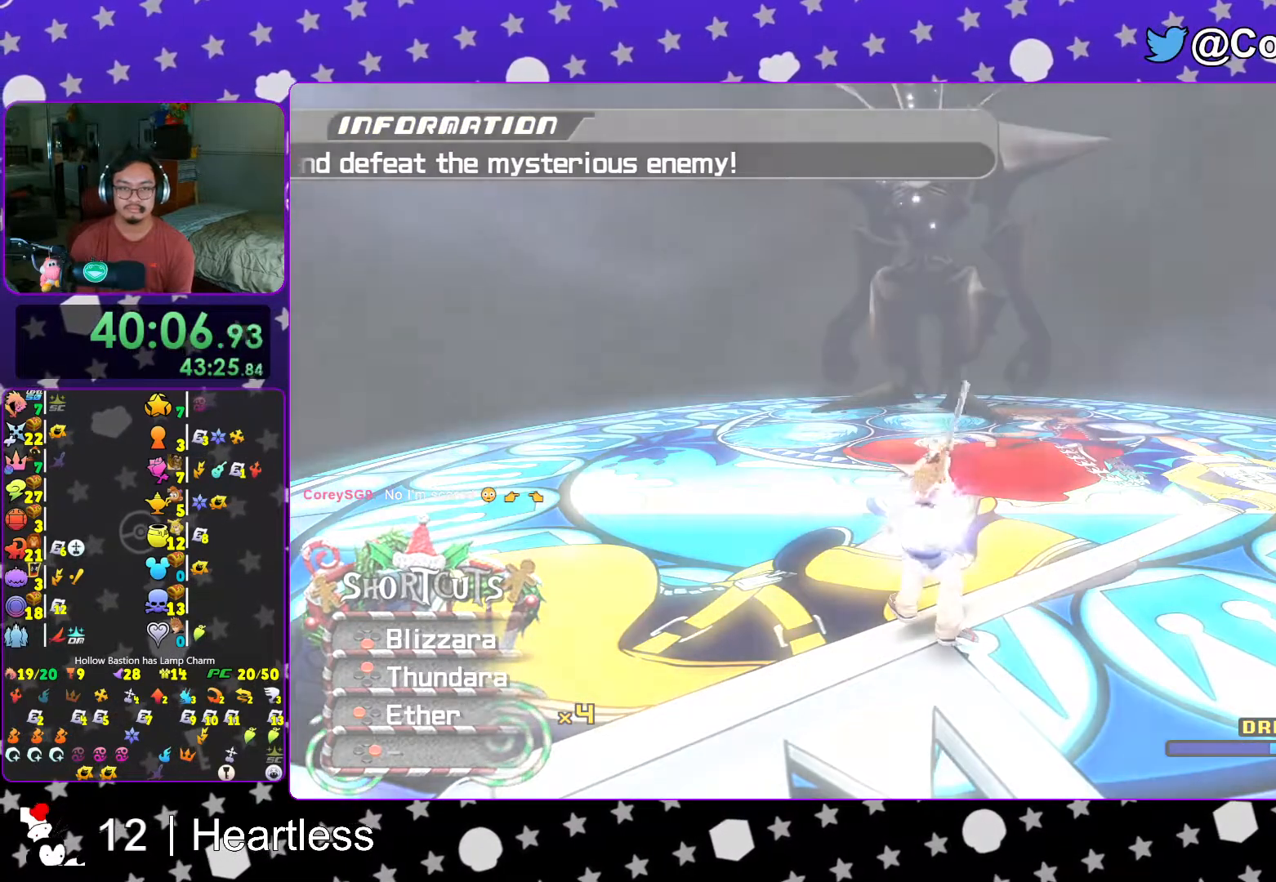
{"dt_ms": 500, "buttons": ["X", "L1"], "left_stick": "center", "right_stick": "center", "events": [[133, "X", "down"], [233, "X", "up"], [317, "X", "down"], [333, "left_stick", "center"], [417, "X", "up"], [483, "X", "down"]]}
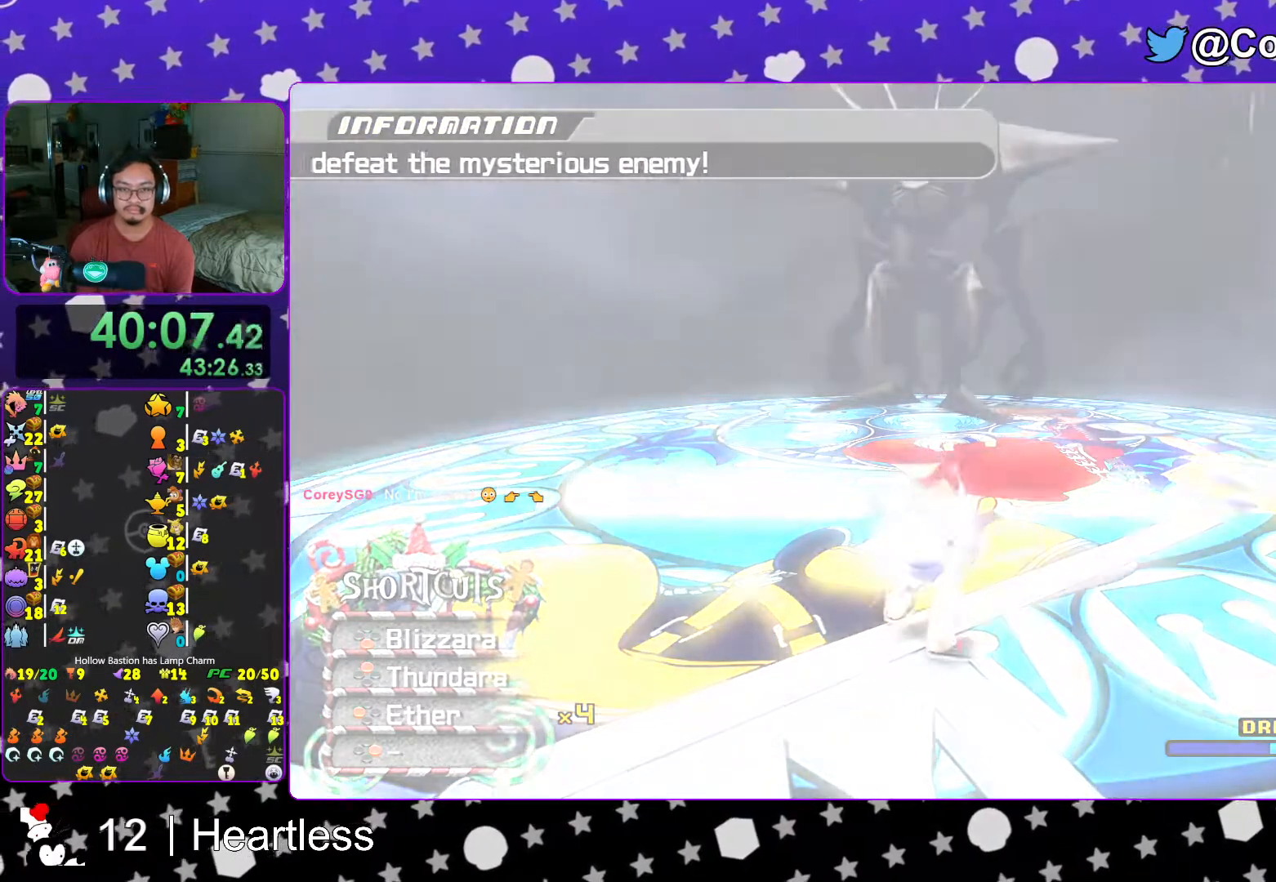
{"dt_ms": 500, "buttons": ["X", "L1"], "left_stick": "center", "right_stick": "center", "events": [[67, "X", "up"], [133, "X", "down"], [217, "X", "up"], [283, "X", "down"], [383, "X", "up"], [467, "X", "down"]]}
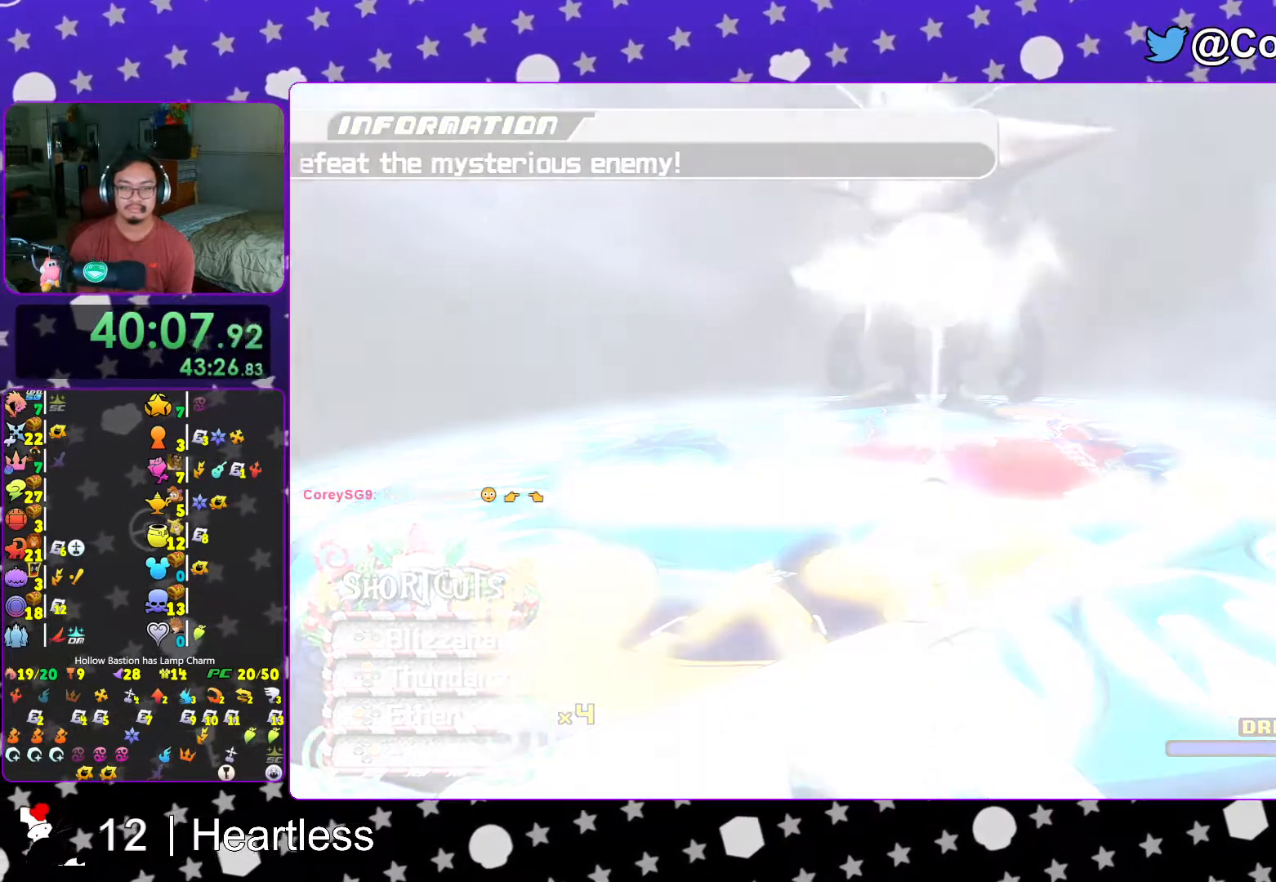
{"dt_ms": 500, "buttons": ["X", "L1"], "left_stick": "center", "right_stick": "center", "events": [[67, "X", "up"], [133, "X", "down"], [217, "X", "up"], [317, "X", "down"], [367, "X", "up"], [467, "X", "down"]]}
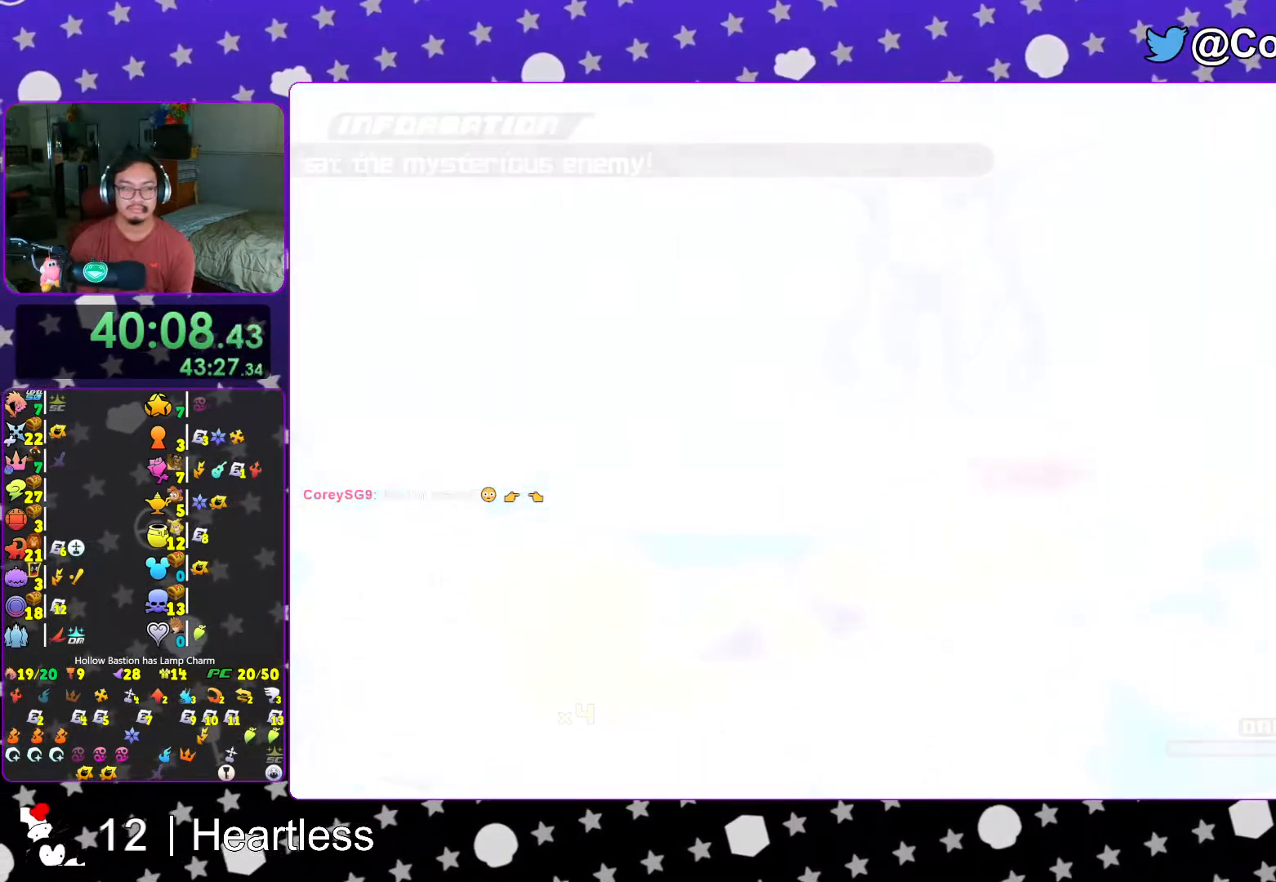
{"dt_ms": 500, "buttons": ["L1"], "left_stick": "center", "right_stick": "center", "events": [[83, "X", "up"], [167, "X", "down"], [233, "X", "up"], [317, "X", "down"], [417, "X", "up"]]}
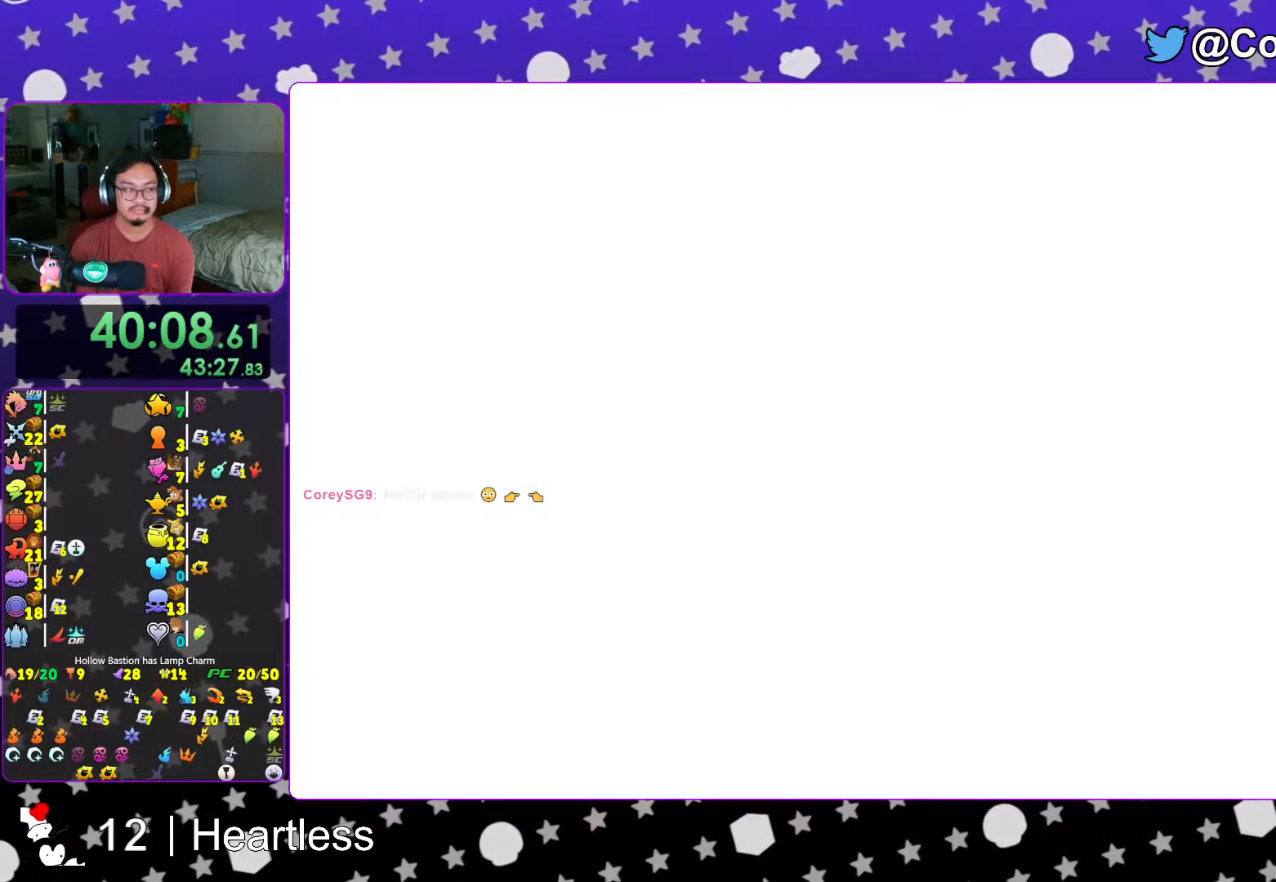
{"dt_ms": 500, "buttons": ["X", "L1"], "left_stick": "center", "right_stick": "center", "events": [[17, "X", "down"], [117, "X", "up"], [183, "X", "down"], [317, "X", "up"], [367, "X", "down"]]}
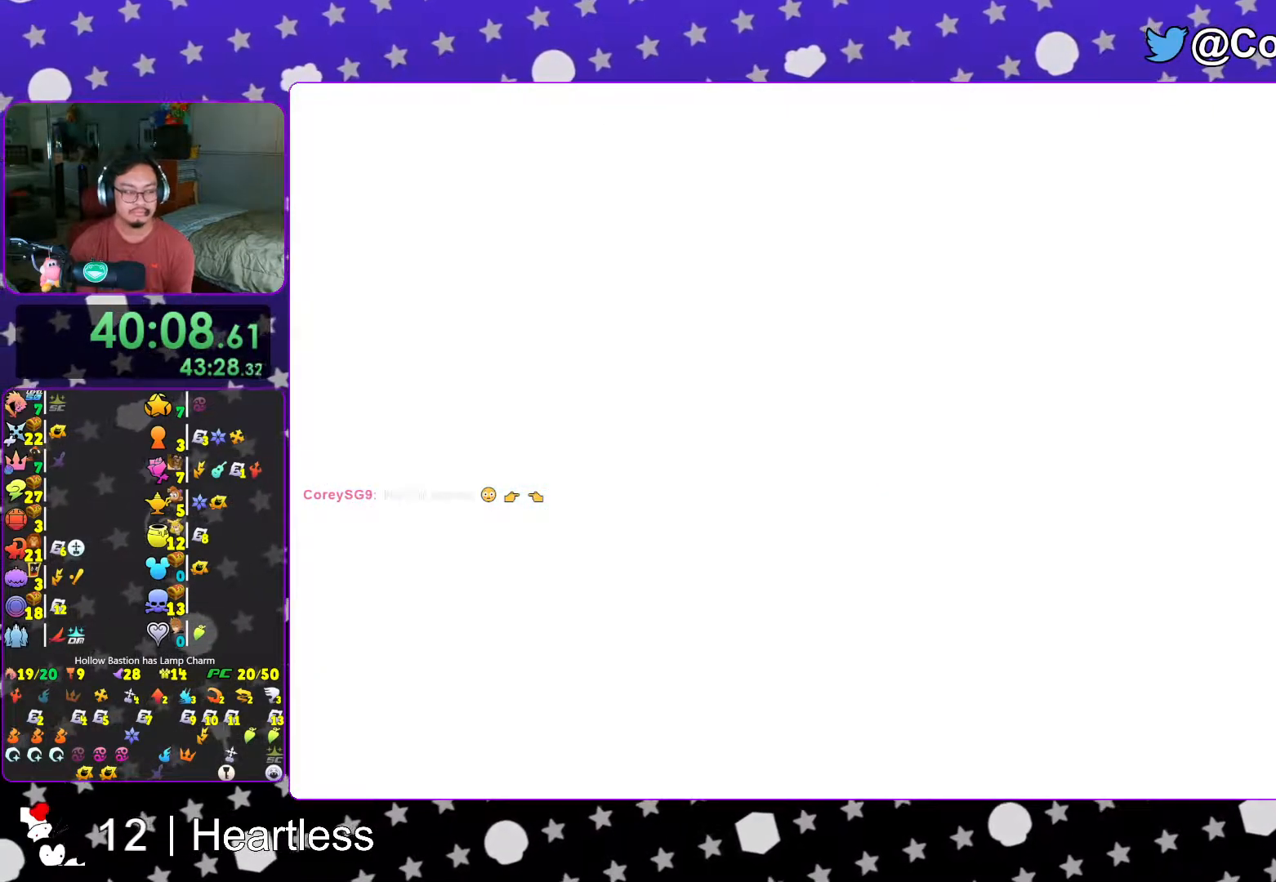
{"dt_ms": 500, "buttons": ["L1"], "left_stick": "center", "right_stick": "center", "events": [[17, "X", "up"], [67, "X", "down"], [183, "X", "up"], [267, "X", "down"], [367, "X", "up"]]}
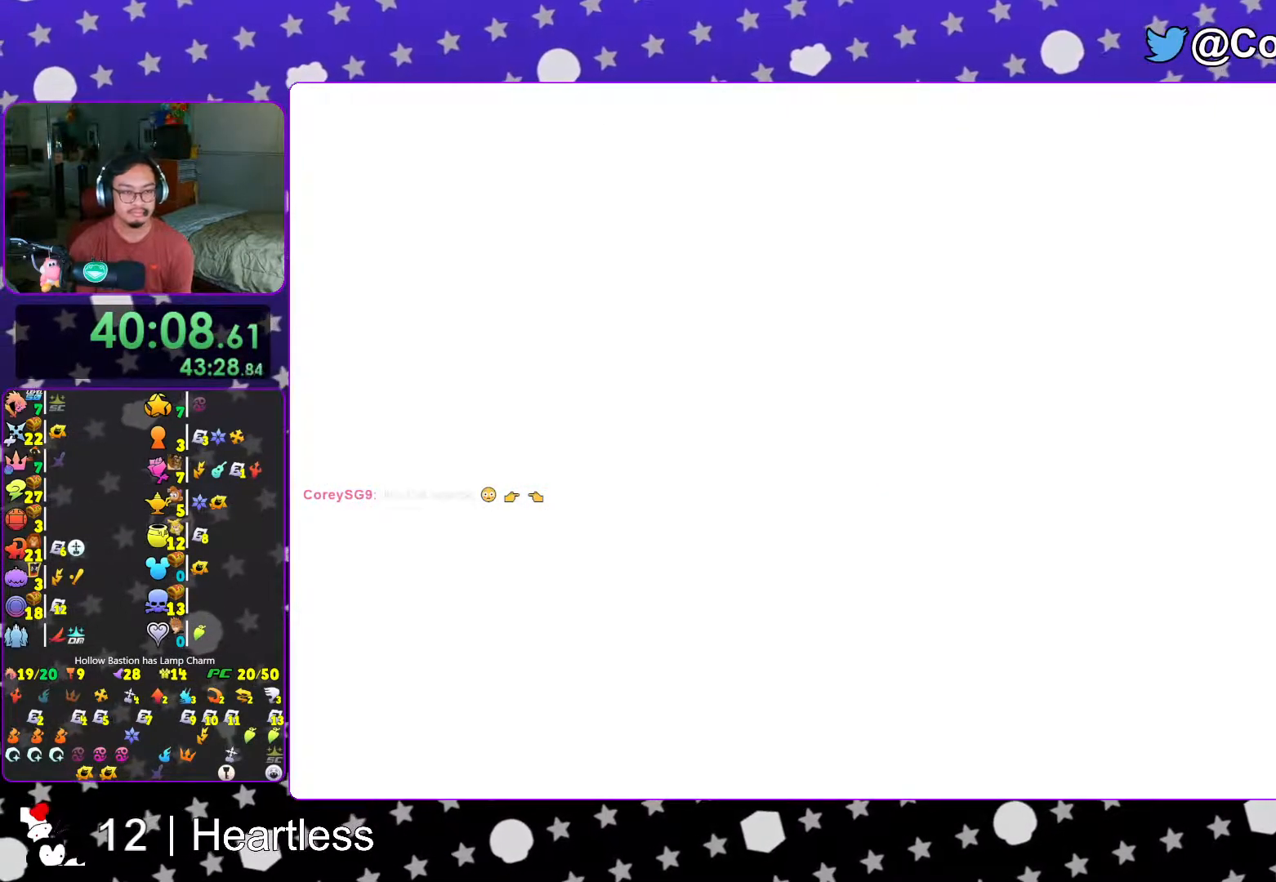
{"dt_ms": 500, "buttons": ["X"], "left_stick": "center", "right_stick": "center", "events": [[33, "X", "down"], [117, "X", "up"], [217, "X", "down"], [317, "X", "up"], [383, "X", "down"], [467, "L1", "up"]]}
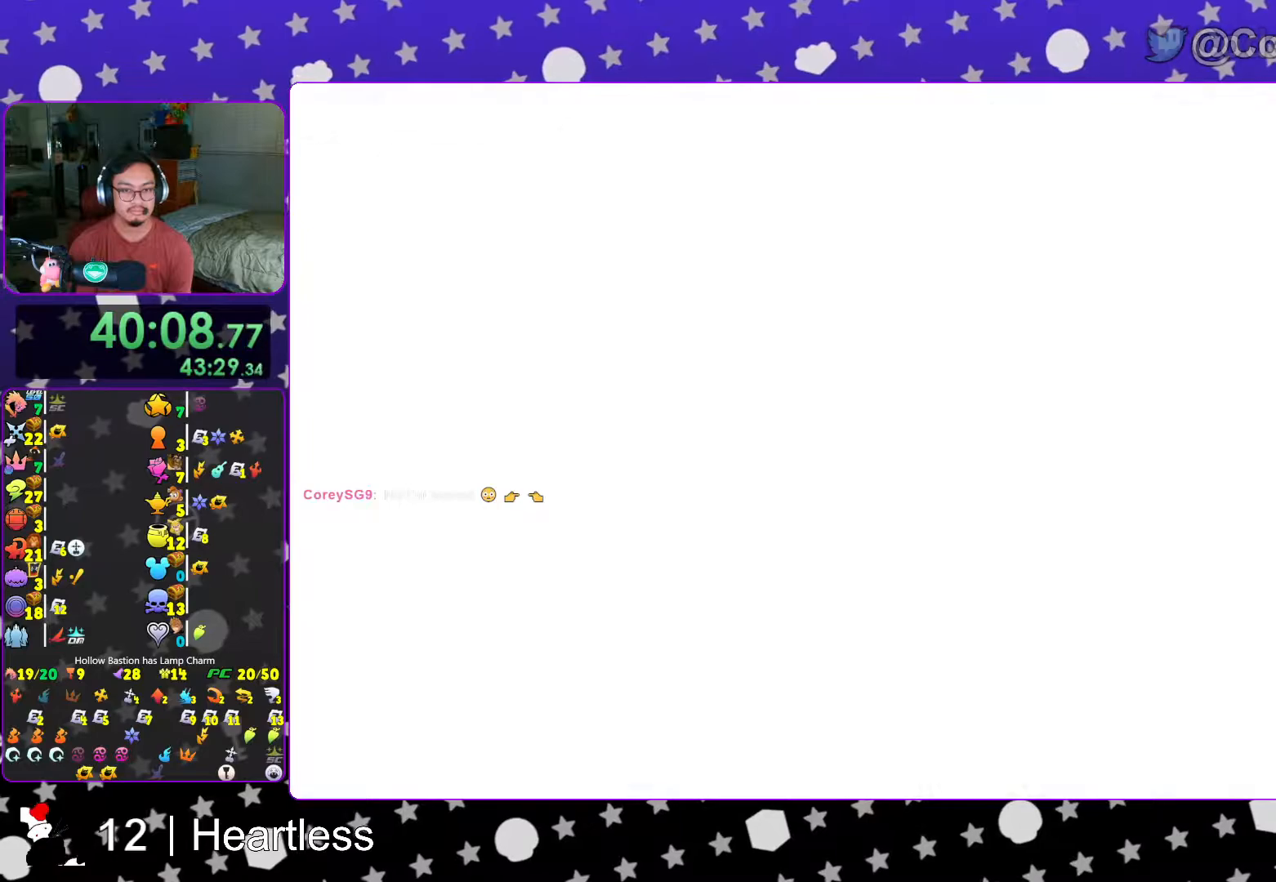
{"dt_ms": 500, "buttons": [], "left_stick": "center", "right_stick": "center", "events": [[17, "X", "up"], [67, "X", "down"], [183, "X", "up"], [267, "X", "down"], [367, "X", "up"]]}